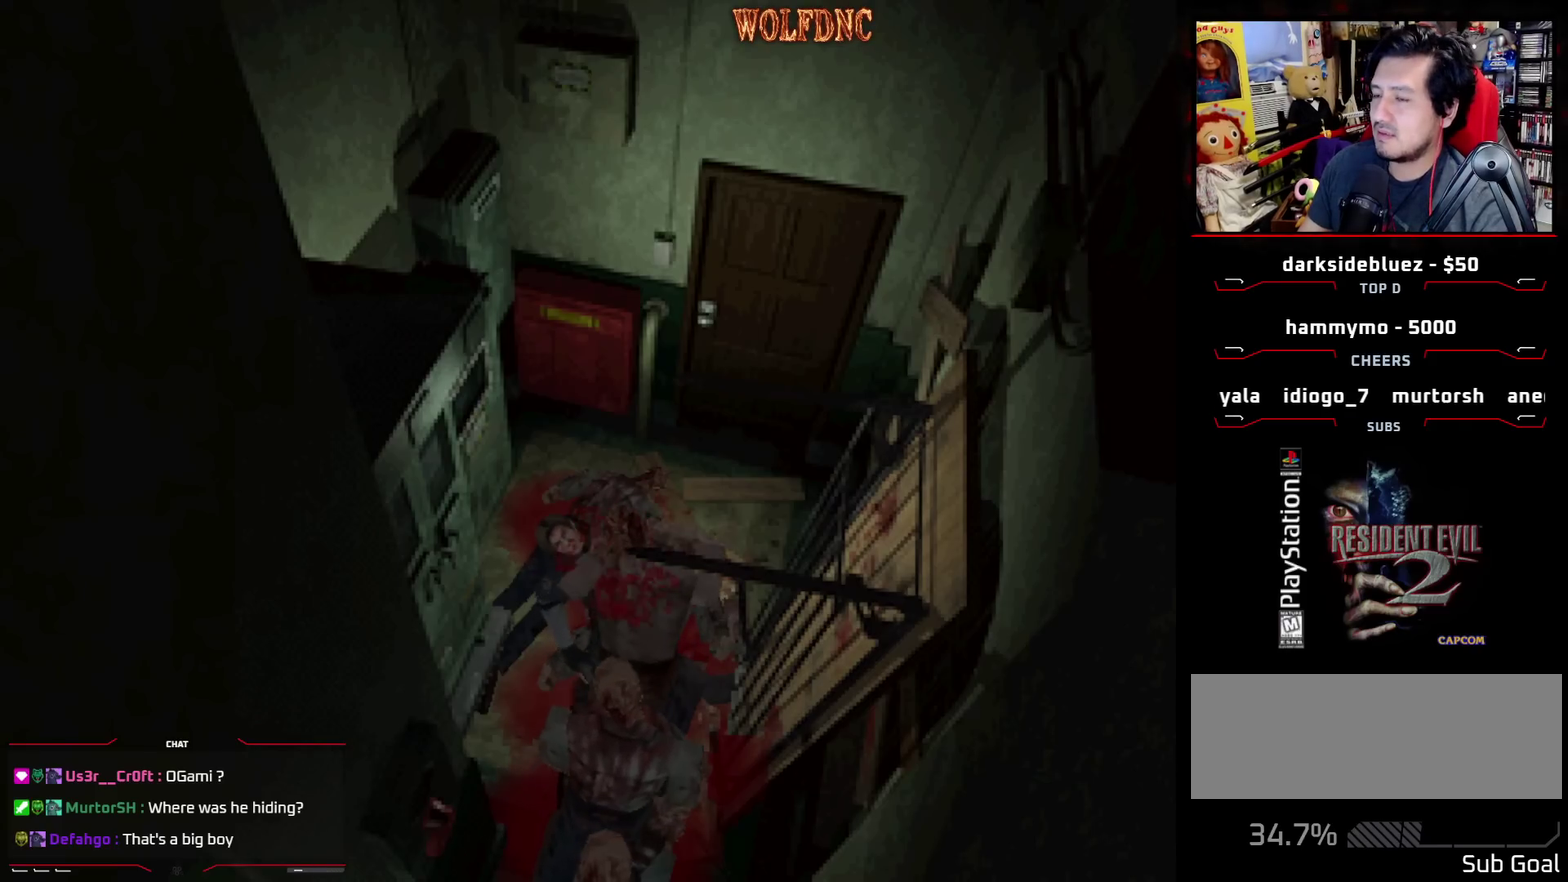
Gameplay with a controller (PlayStation layout); each line is a JSON object with the inputs held at the frame after it. "events" lists button and stick changes between this image and that frame as [ms after this image, input, new state], when the widget could be followed in between. Not read: L3 R3.
{"buttons": ["CROSS", "R1", "DPAD_RIGHT"], "events": [[17, "CROSS", "down"], [17, "DPAD_UP", "down"], [83, "DPAD_RIGHT", "down"], [83, "R1", "up"], [133, "DPAD_LEFT", "up"], [133, "DPAD_UP", "up"], [133, "R1", "down"], [183, "DPAD_RIGHT", "up"], [217, "DPAD_LEFT", "down"], [217, "DPAD_UP", "down"], [267, "CROSS", "up"], [267, "DPAD_RIGHT", "down"], [267, "R1", "up"], [317, "CROSS", "down"], [317, "DPAD_LEFT", "up"], [317, "DPAD_UP", "up"], [367, "DPAD_RIGHT", "up"], [417, "CROSS", "up"], [417, "DPAD_LEFT", "down"], [417, "DPAD_UP", "down"], [417, "R1", "down"], [467, "CROSS", "down"], [467, "DPAD_RIGHT", "down"], [500, "DPAD_LEFT", "up"], [500, "DPAD_UP", "up"]]}
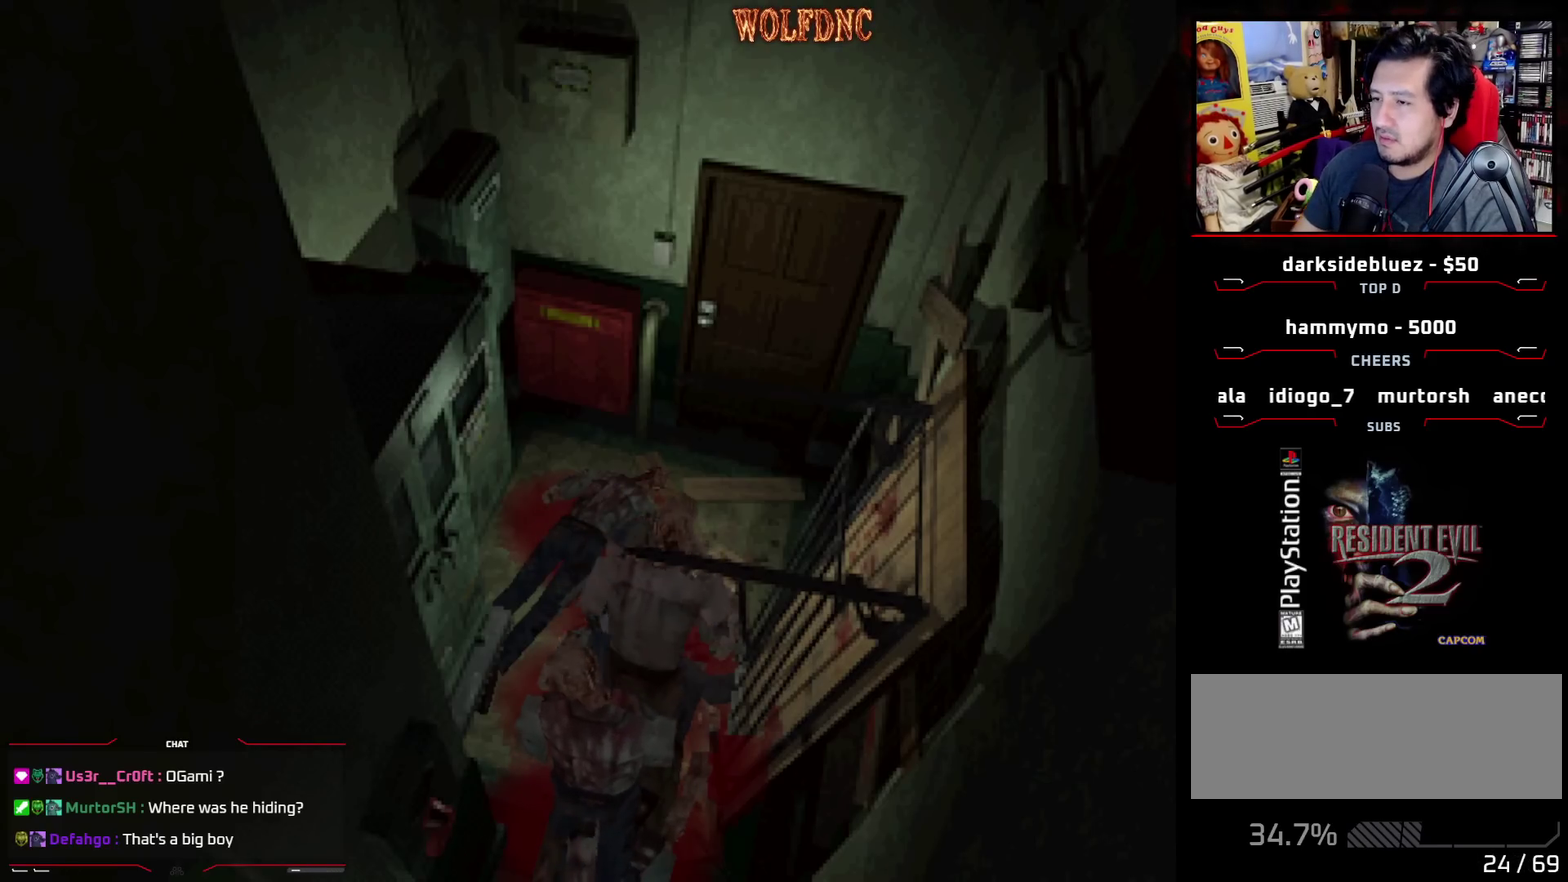
{"buttons": [], "events": [[50, "DPAD_RIGHT", "up"], [50, "R1", "up"], [100, "DPAD_LEFT", "down"], [100, "DPAD_UP", "down"], [183, "DPAD_RIGHT", "down"], [233, "DPAD_LEFT", "up"], [233, "DPAD_UP", "up"], [283, "DPAD_RIGHT", "up"], [333, "CROSS", "up"], [383, "CROSS", "down"], [467, "CROSS", "up"]]}
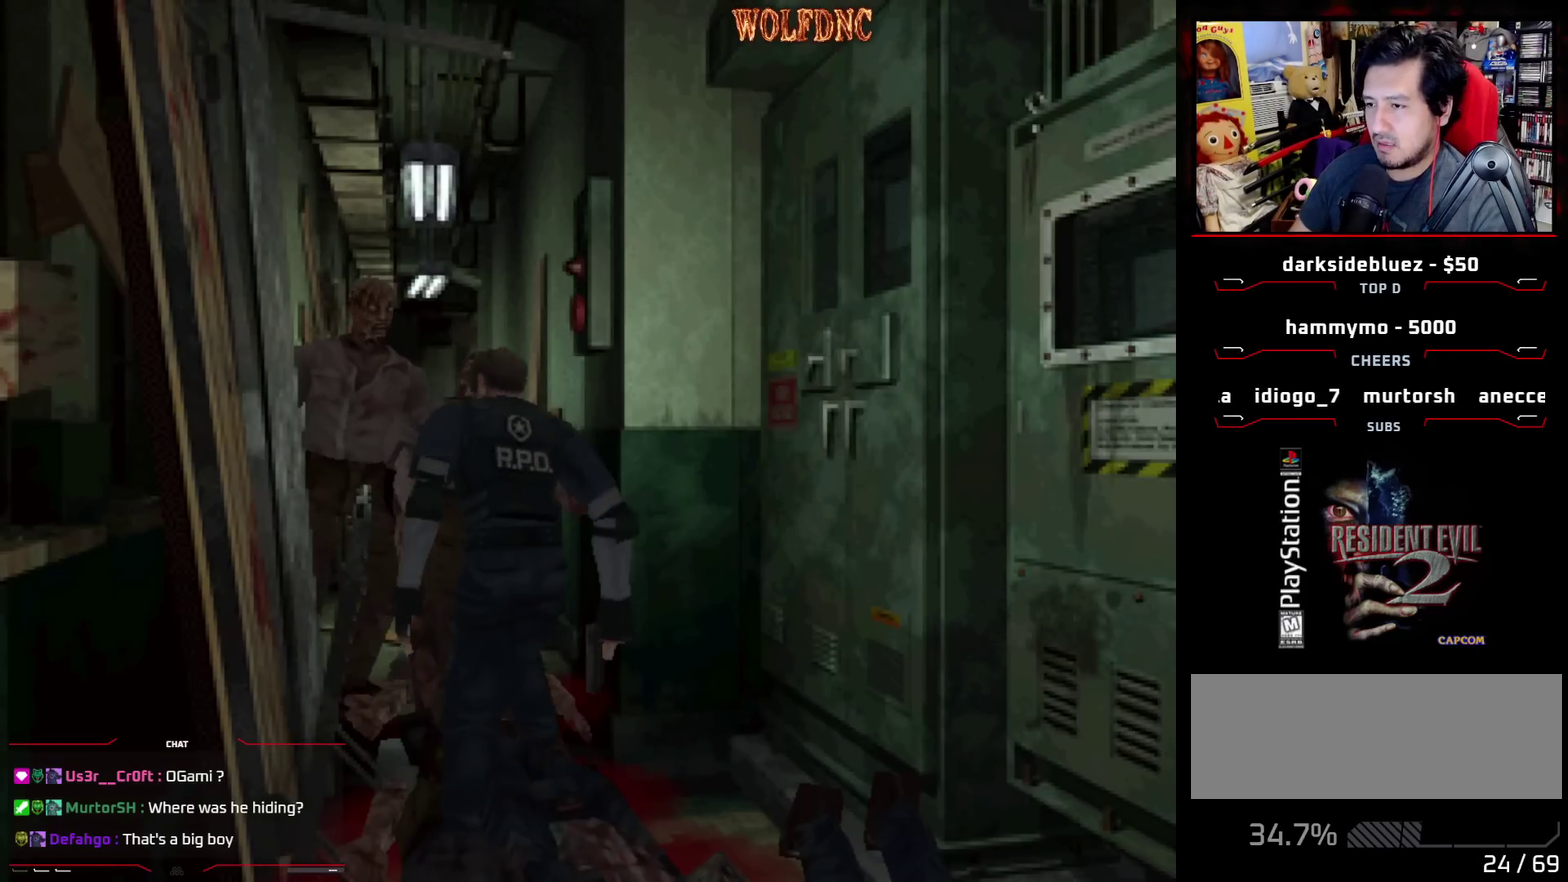
{"buttons": ["DPAD_RIGHT"], "events": [[250, "DPAD_RIGHT", "down"]]}
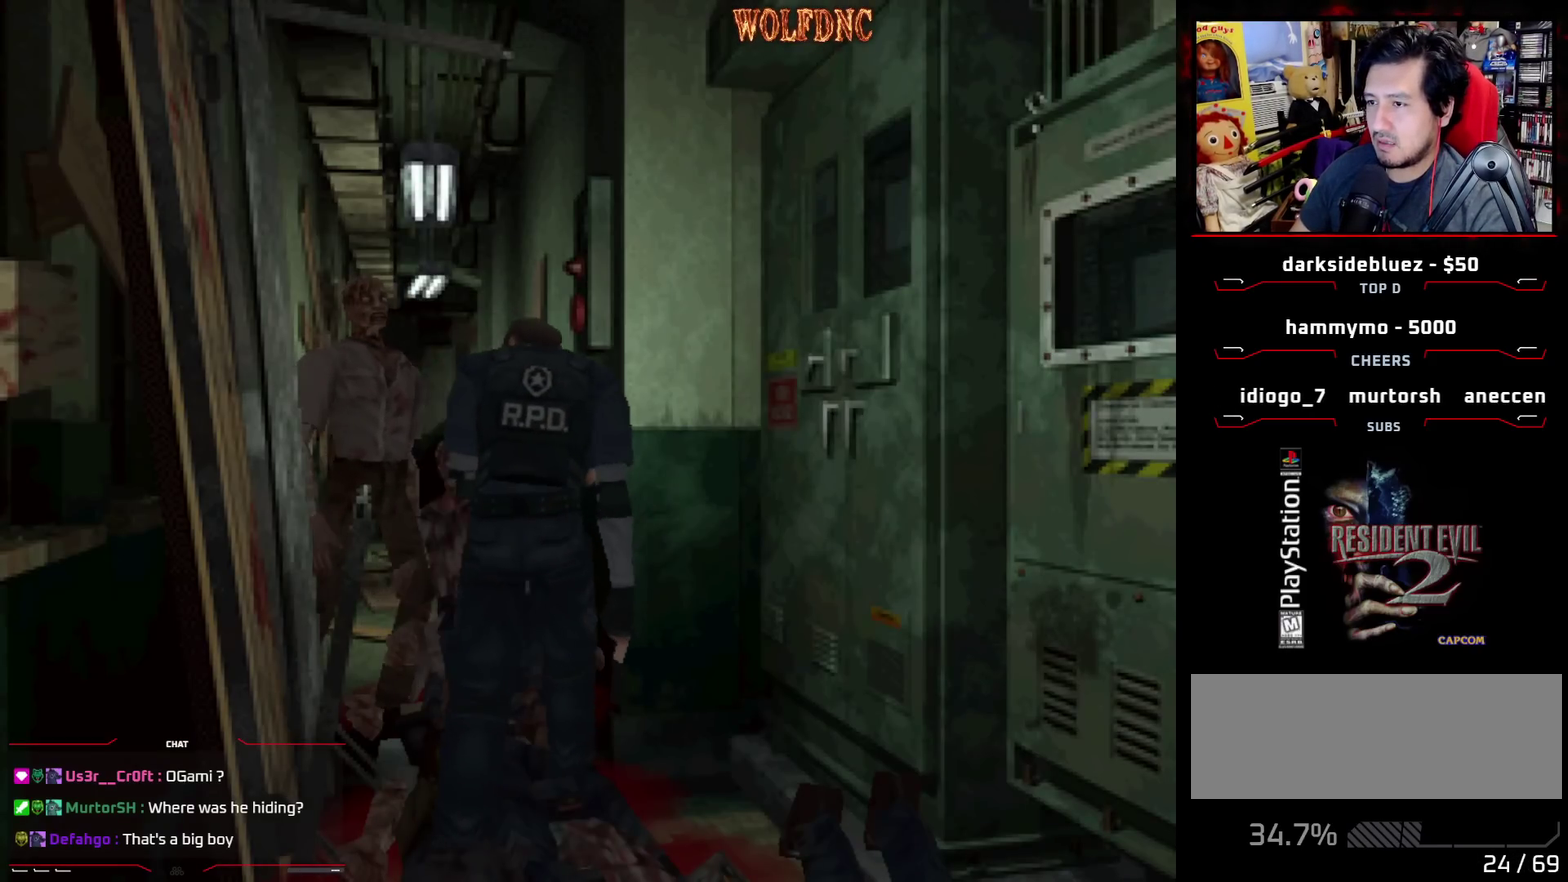
{"buttons": ["DPAD_RIGHT"], "events": []}
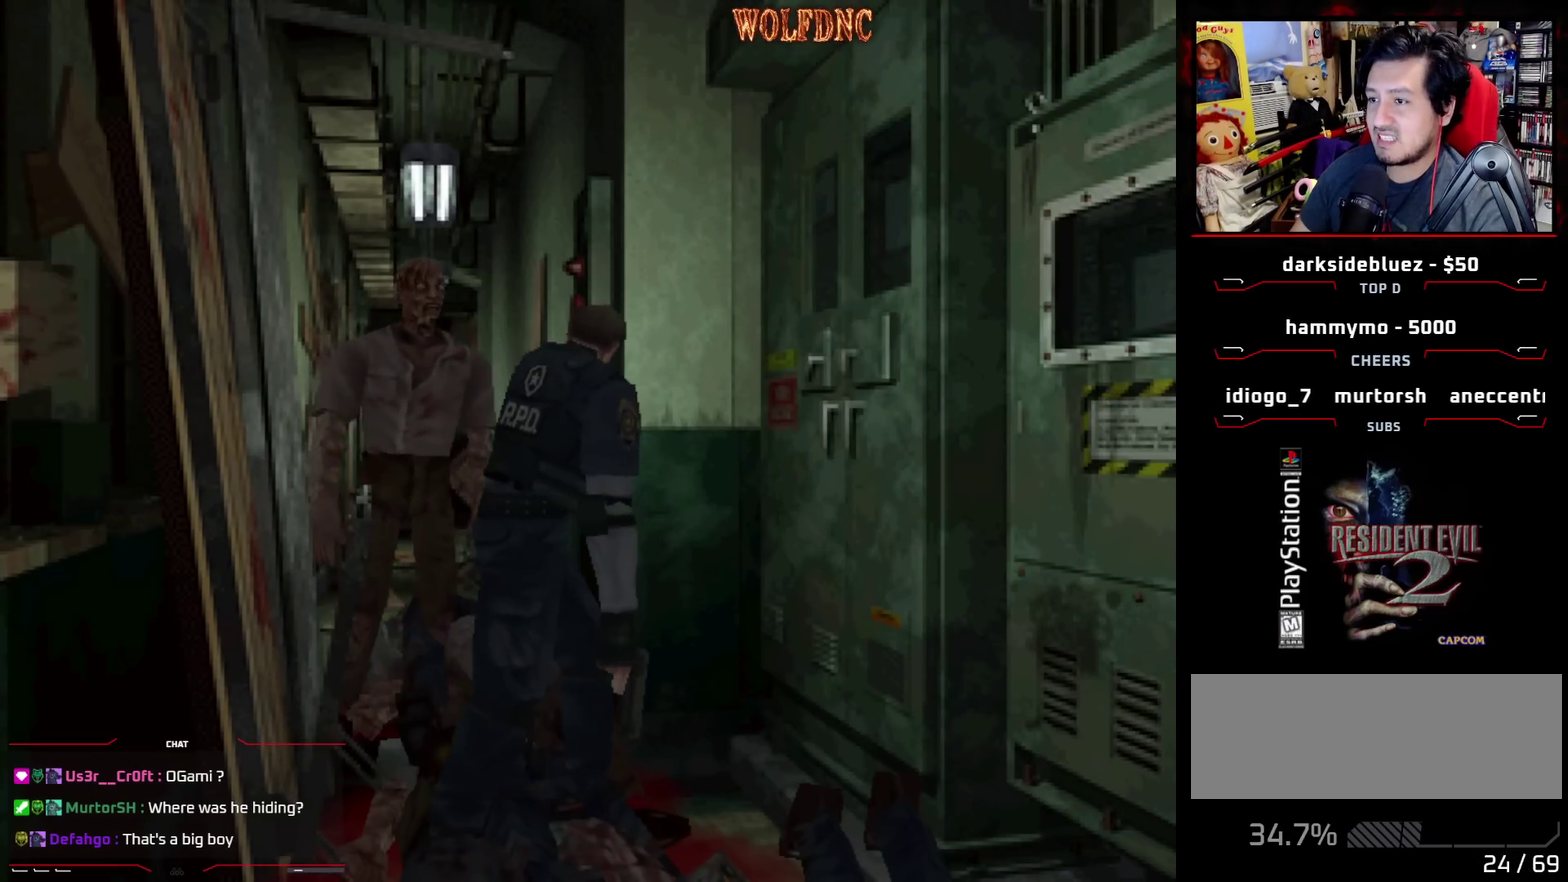
{"buttons": ["SQUARE", "DPAD_UP", "DPAD_RIGHT"], "events": [[233, "SQUARE", "down"], [283, "DPAD_UP", "down"]]}
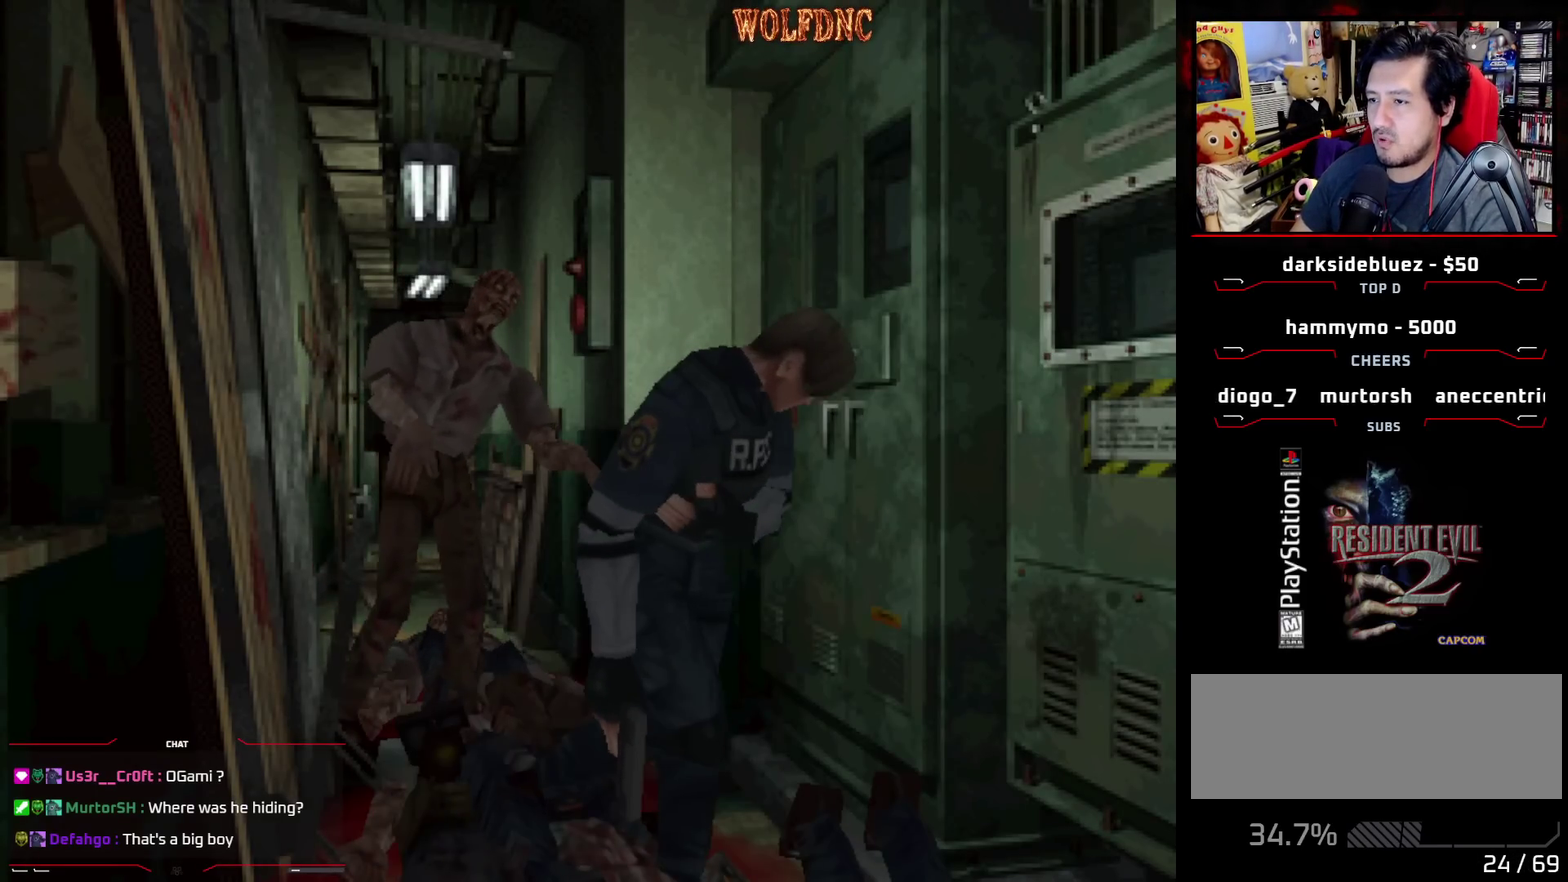
{"buttons": ["SQUARE", "DPAD_UP", "DPAD_RIGHT"], "events": []}
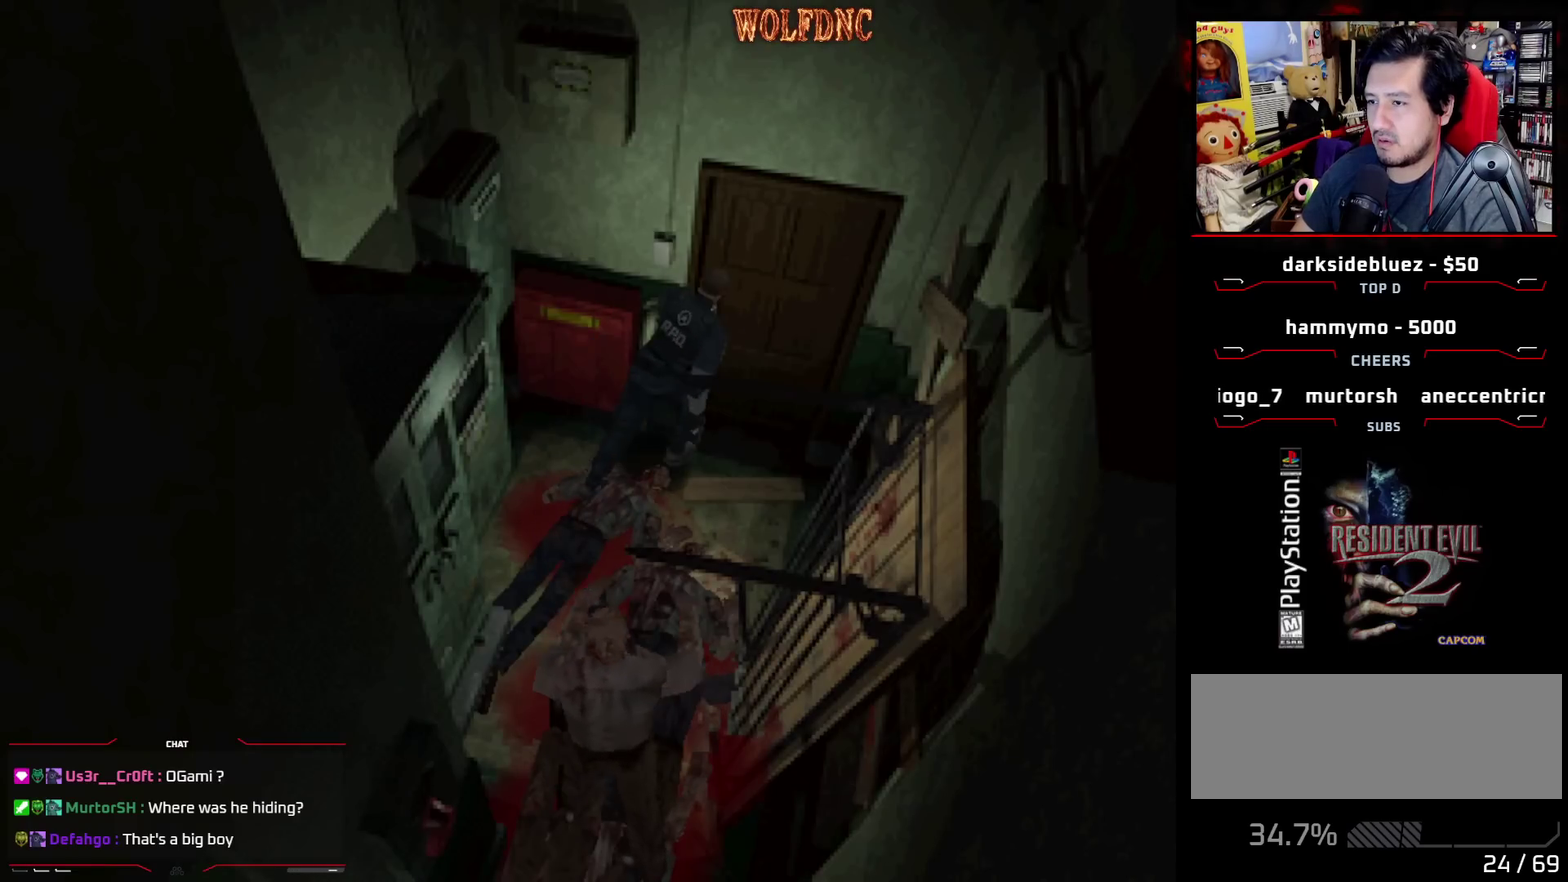
{"buttons": ["CROSS", "R1"], "events": [[267, "R1", "down"], [417, "CROSS", "down"], [417, "DPAD_RIGHT", "up"], [417, "DPAD_UP", "up"], [417, "SQUARE", "up"]]}
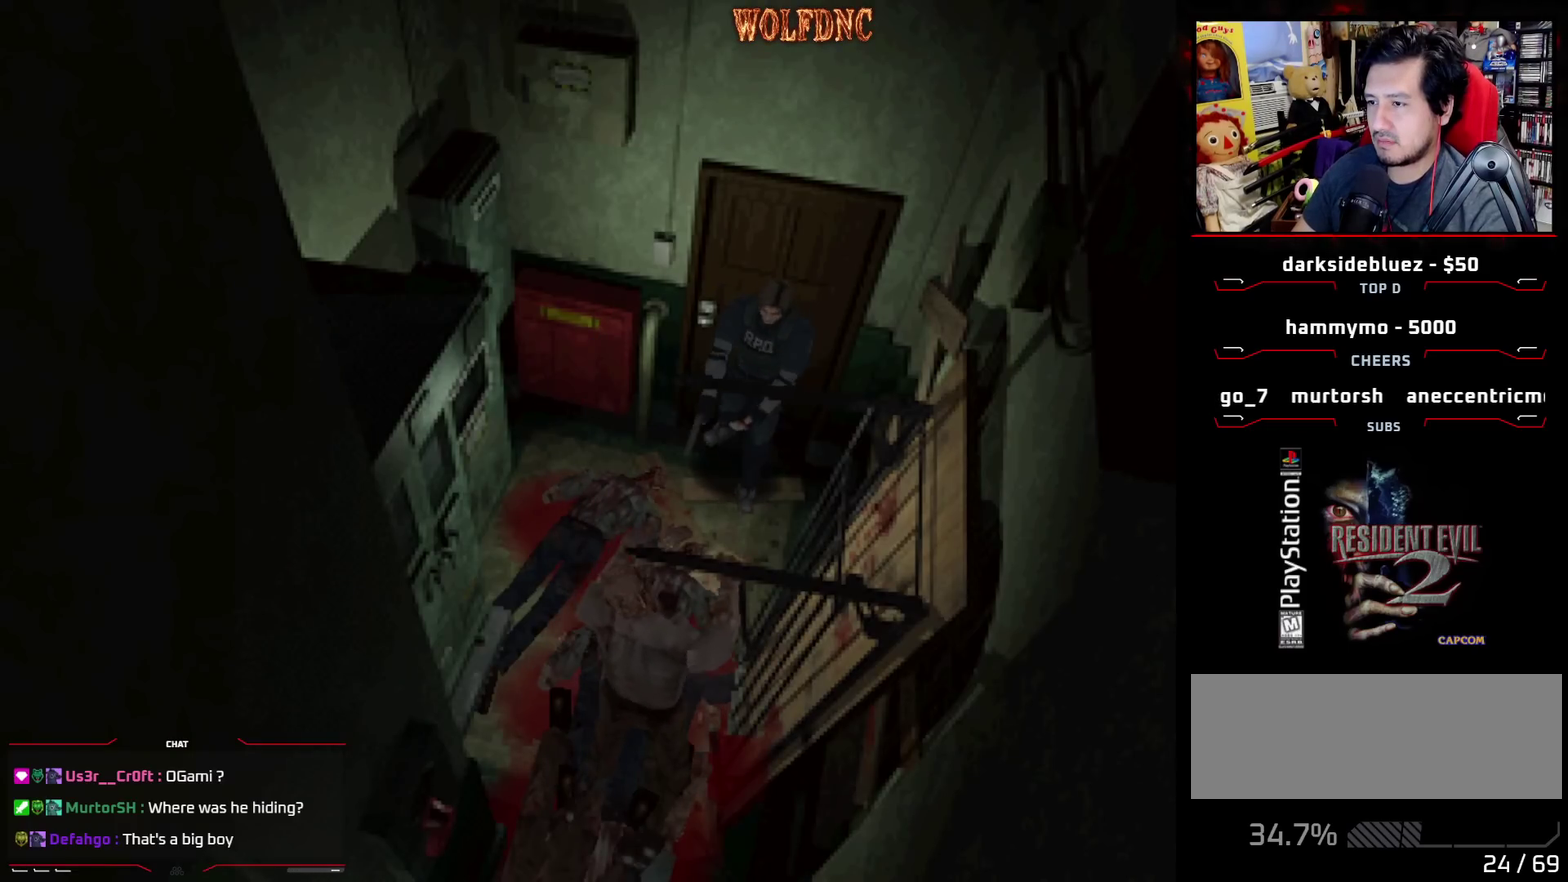
{"buttons": ["CROSS"], "events": [[467, "R1", "up"]]}
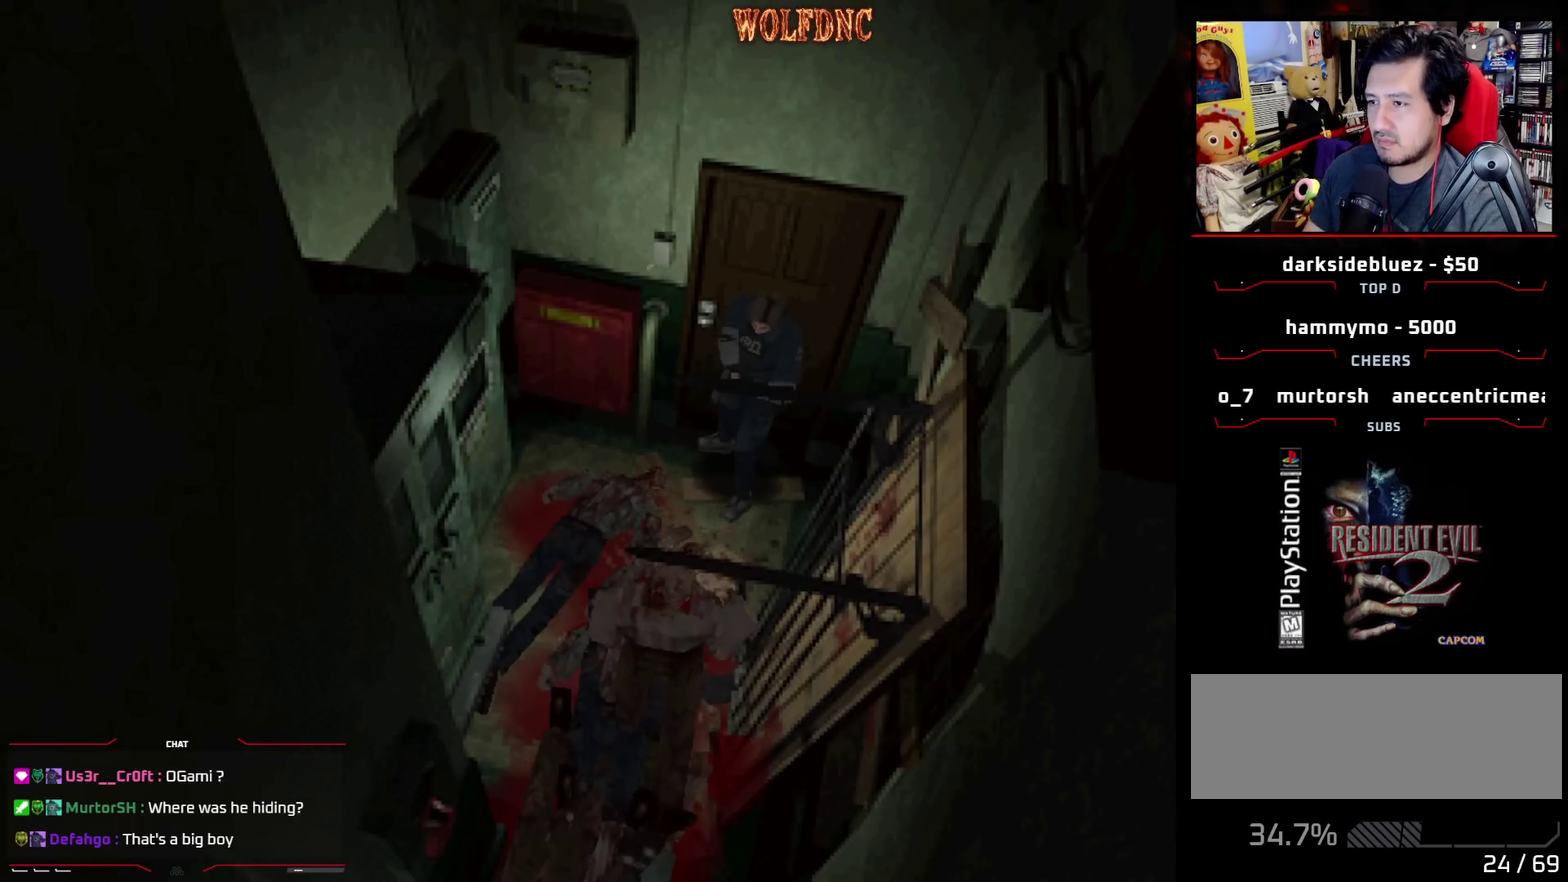
{"buttons": ["CROSS", "R1"], "events": [[17, "R1", "down"], [67, "R1", "up"], [117, "R1", "down"], [167, "R1", "up"], [217, "R1", "down"]]}
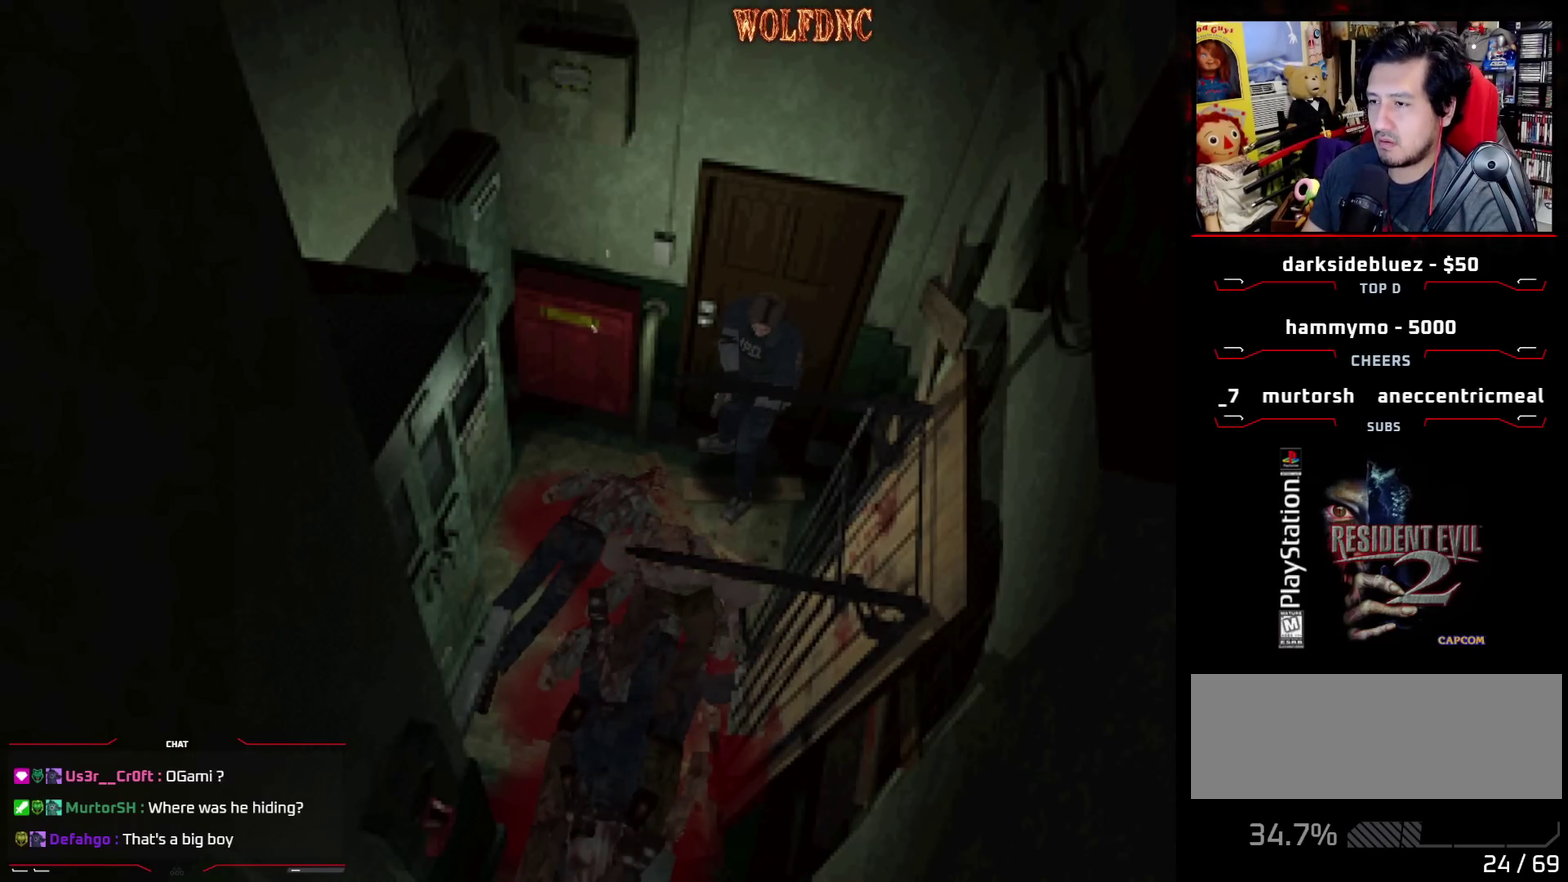
{"buttons": ["CROSS"], "events": [[500, "R1", "up"]]}
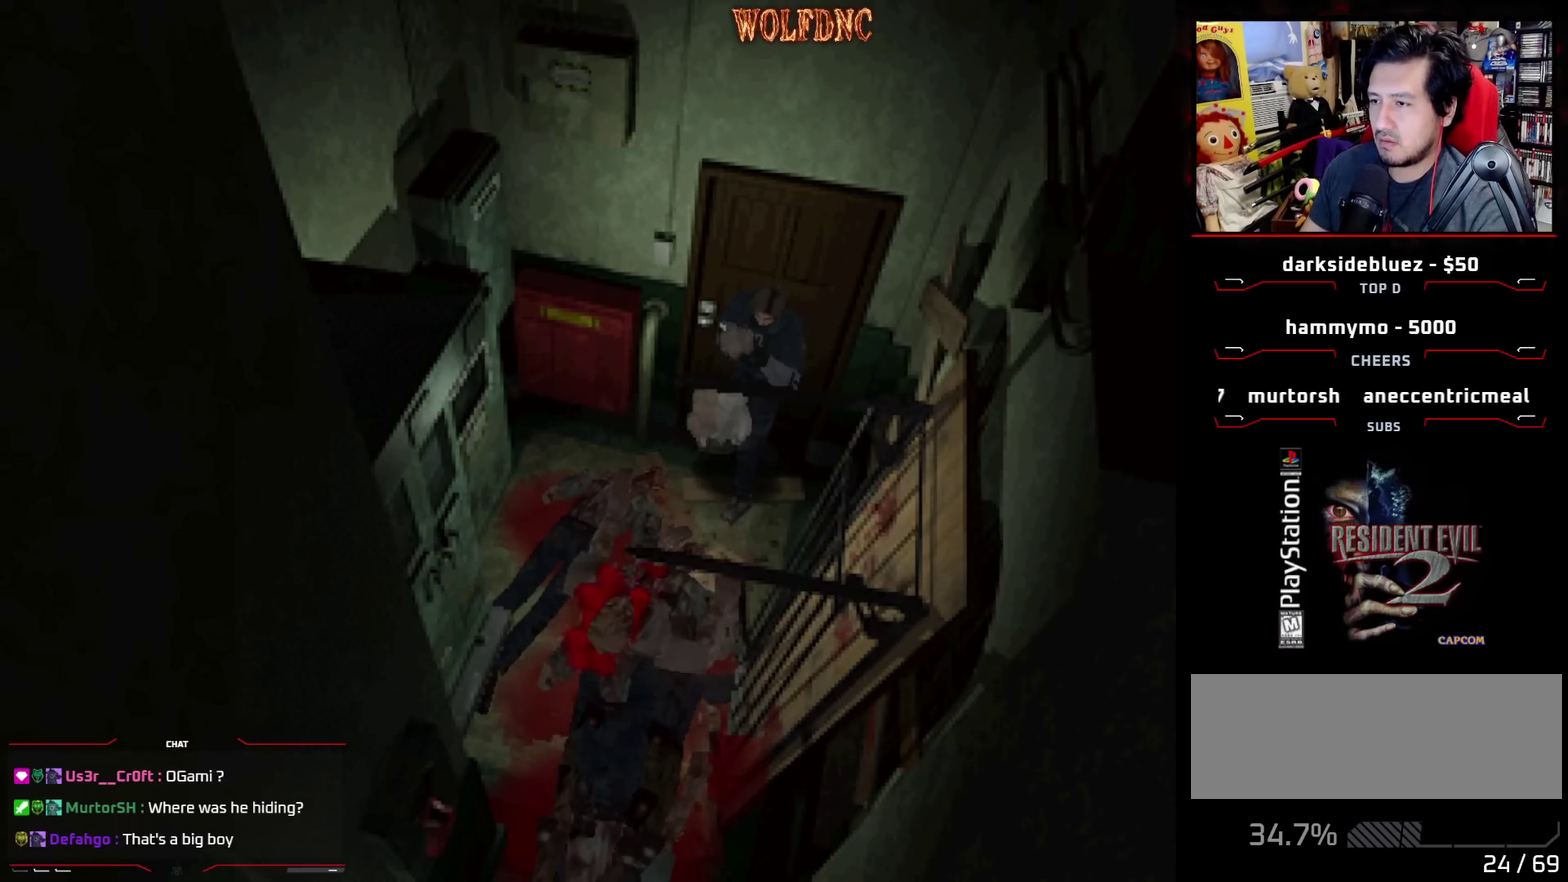
{"buttons": ["CROSS", "R1"], "events": [[50, "R1", "down"], [283, "R1", "up"], [333, "R1", "down"]]}
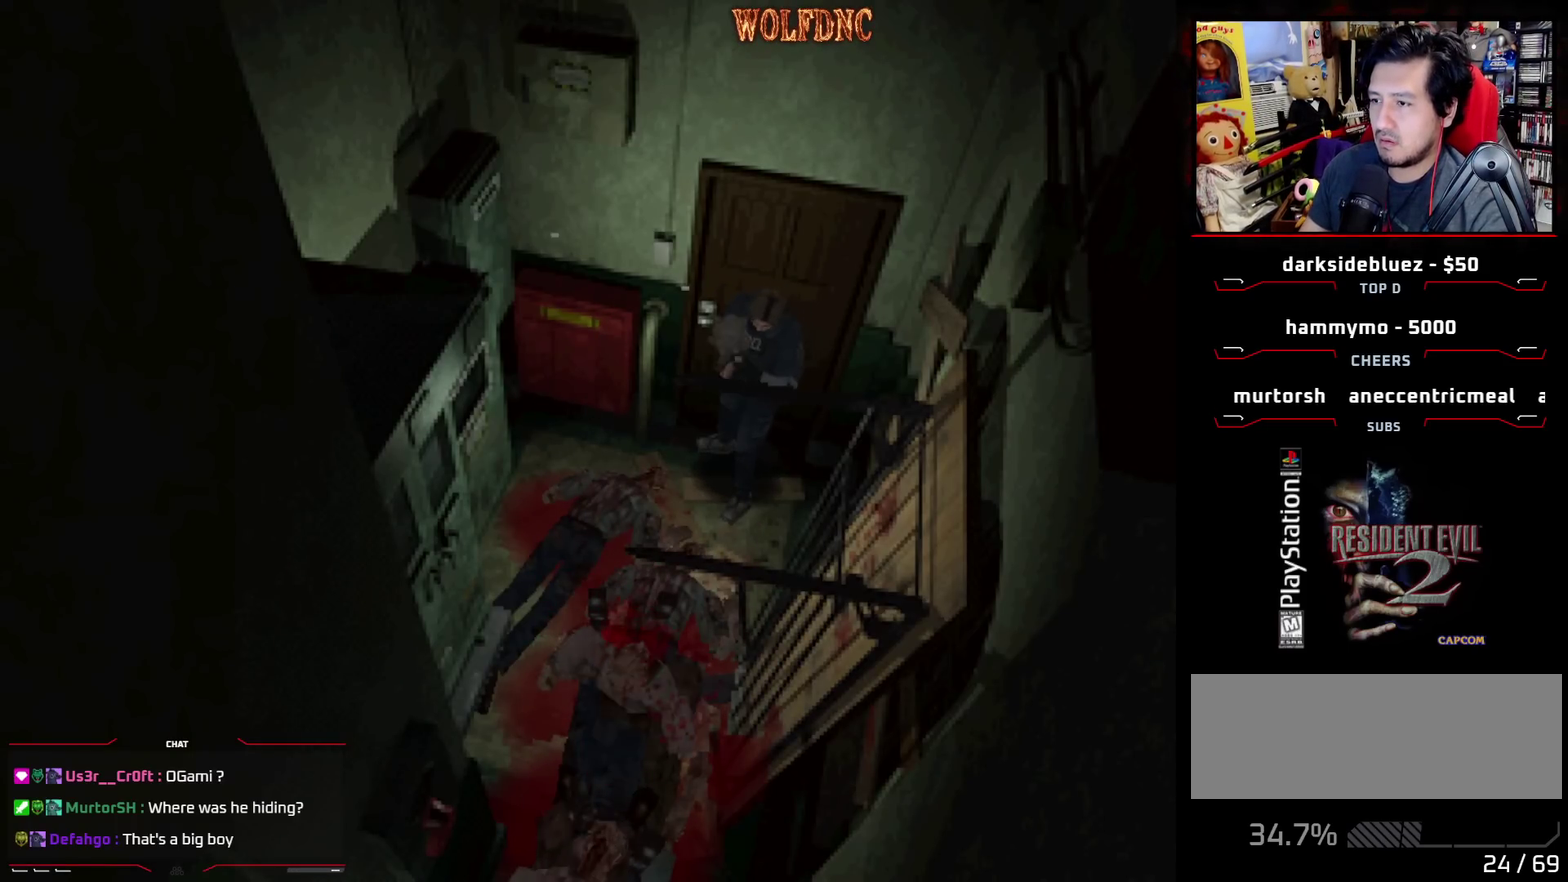
{"buttons": [], "events": [[67, "CROSS", "up"], [67, "R1", "up"]]}
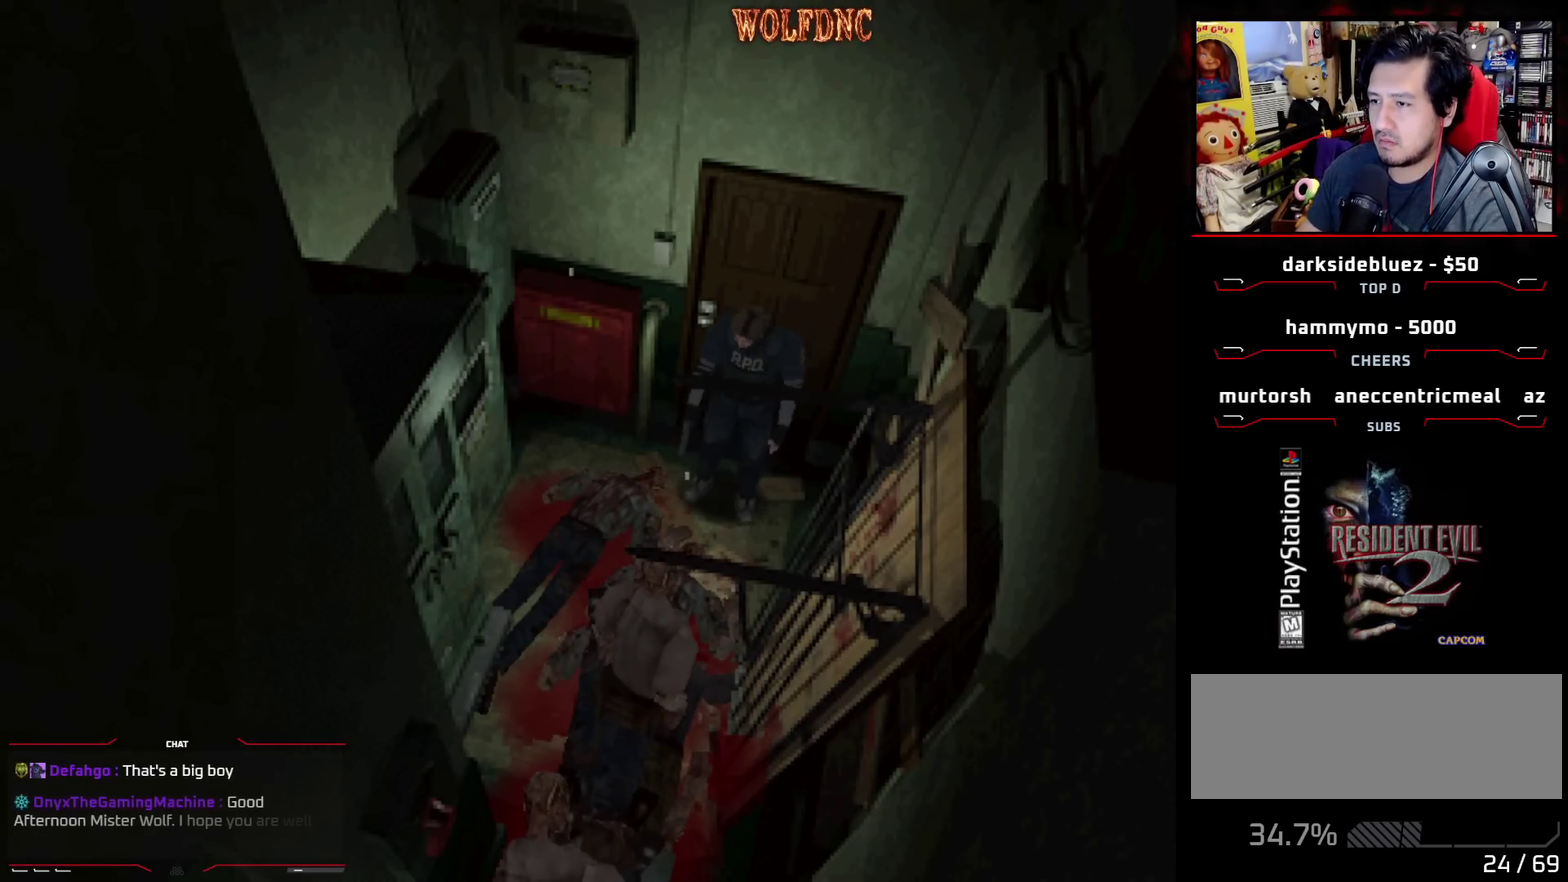
{"buttons": [], "events": []}
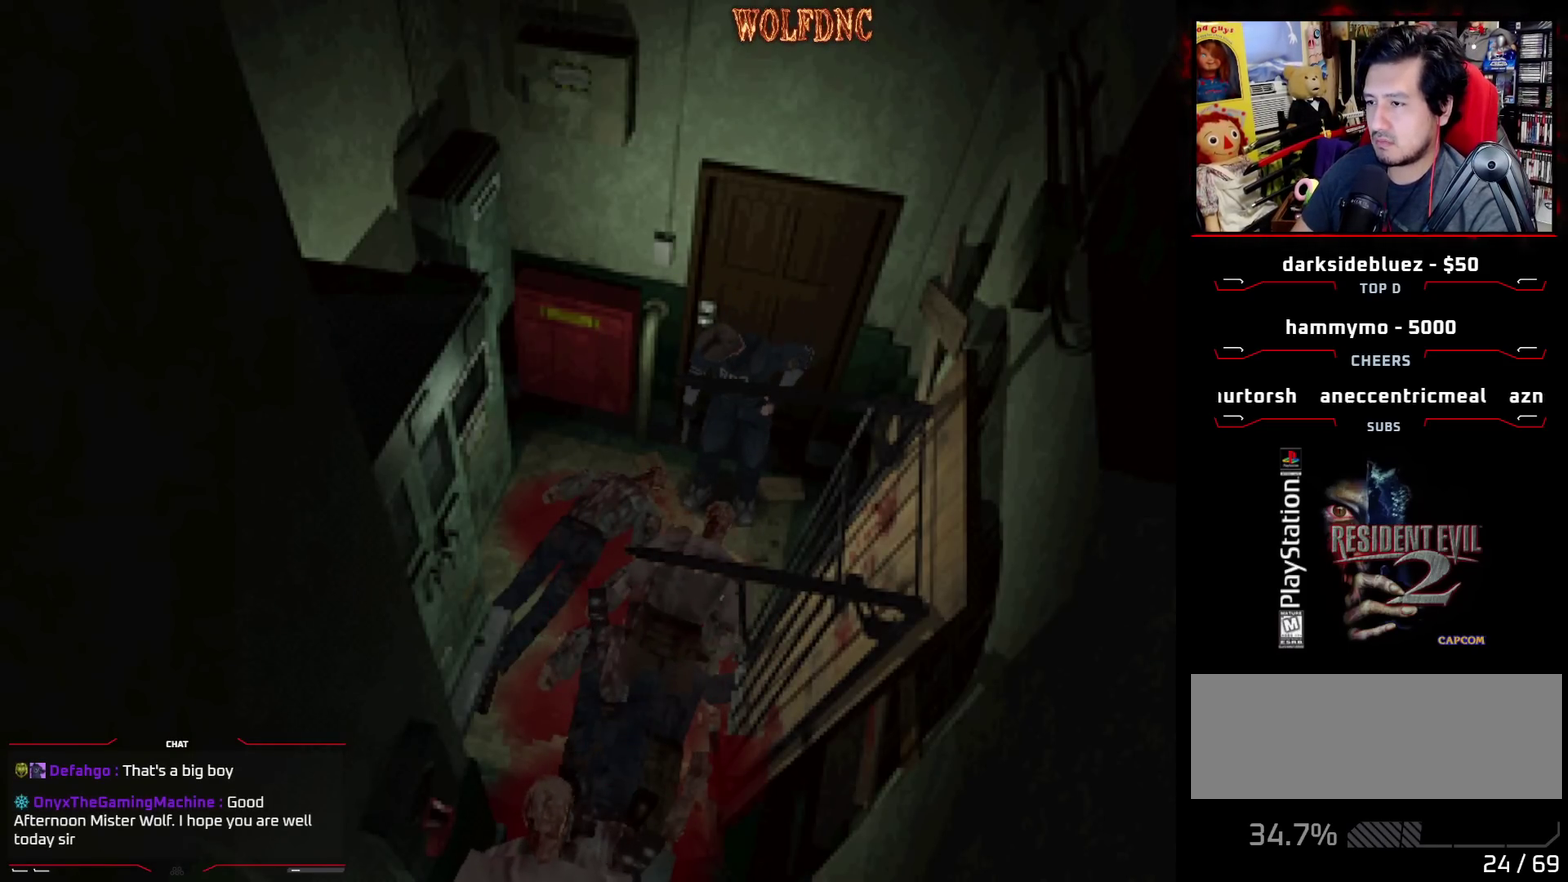
{"buttons": ["R1", "DPAD_DOWN"], "events": [[383, "R1", "down"], [467, "DPAD_DOWN", "down"]]}
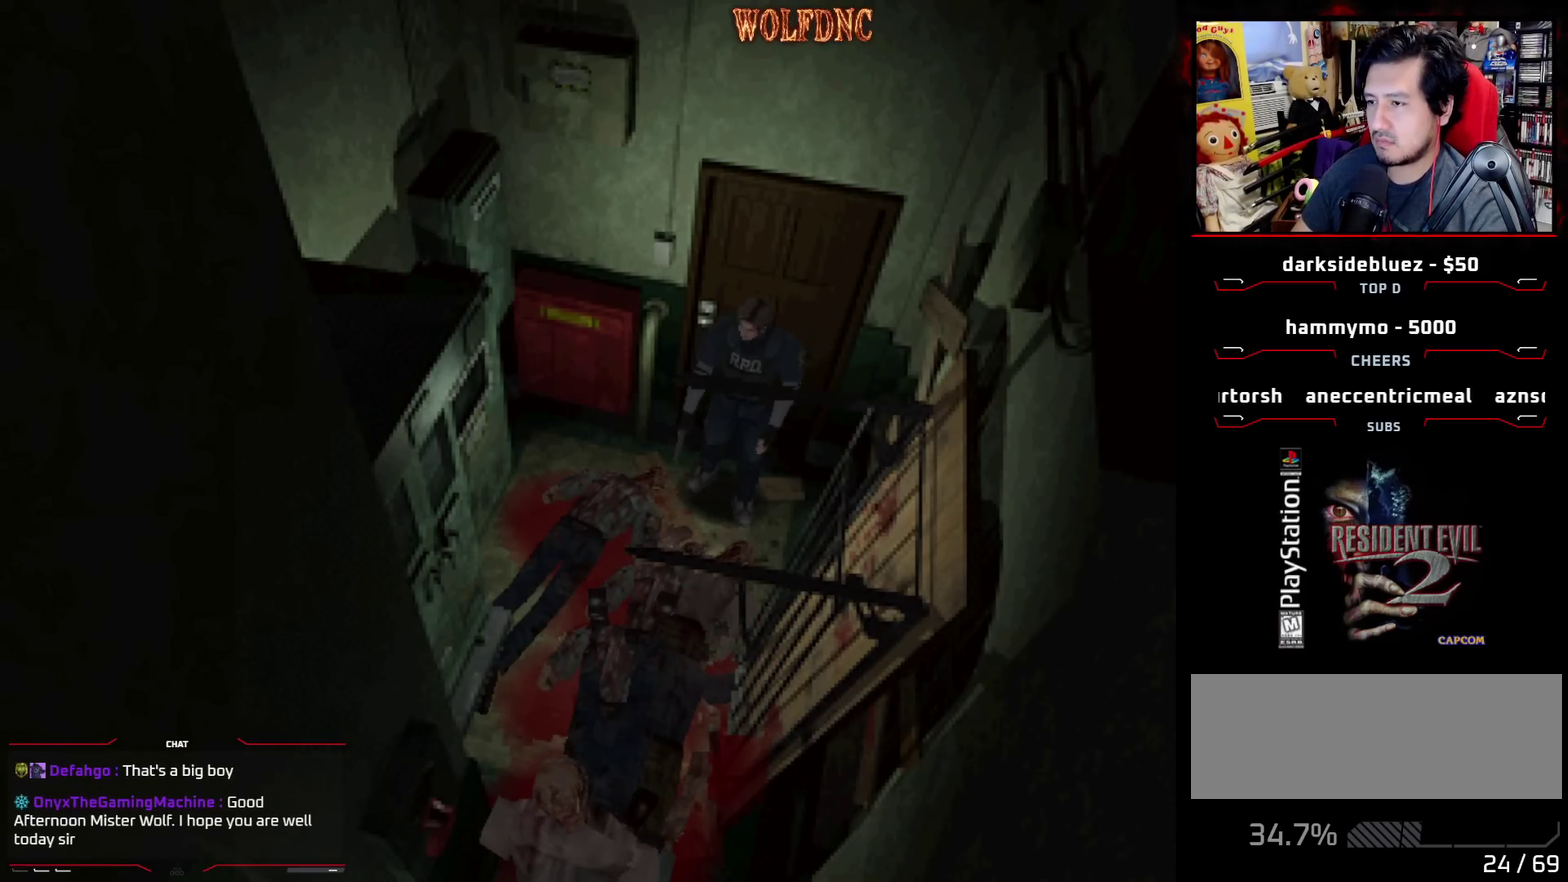
{"buttons": ["CROSS", "R1", "DPAD_DOWN"], "events": [[300, "CROSS", "down"]]}
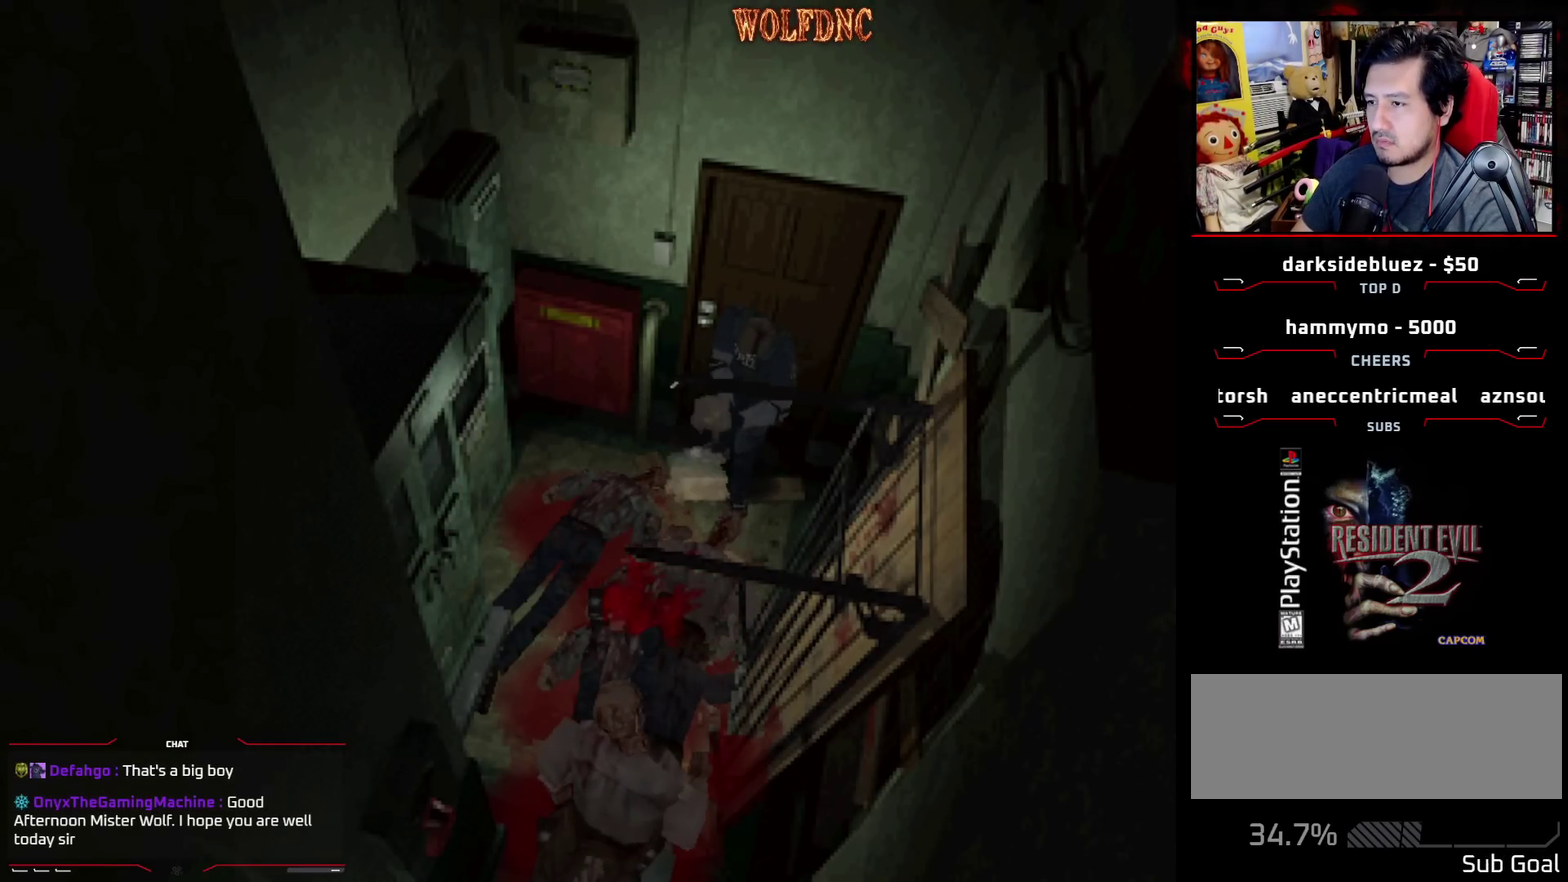
{"buttons": ["CROSS", "R1", "DPAD_DOWN"], "events": [[33, "CROSS", "up"], [317, "CROSS", "down"], [417, "CROSS", "up"], [467, "CROSS", "down"]]}
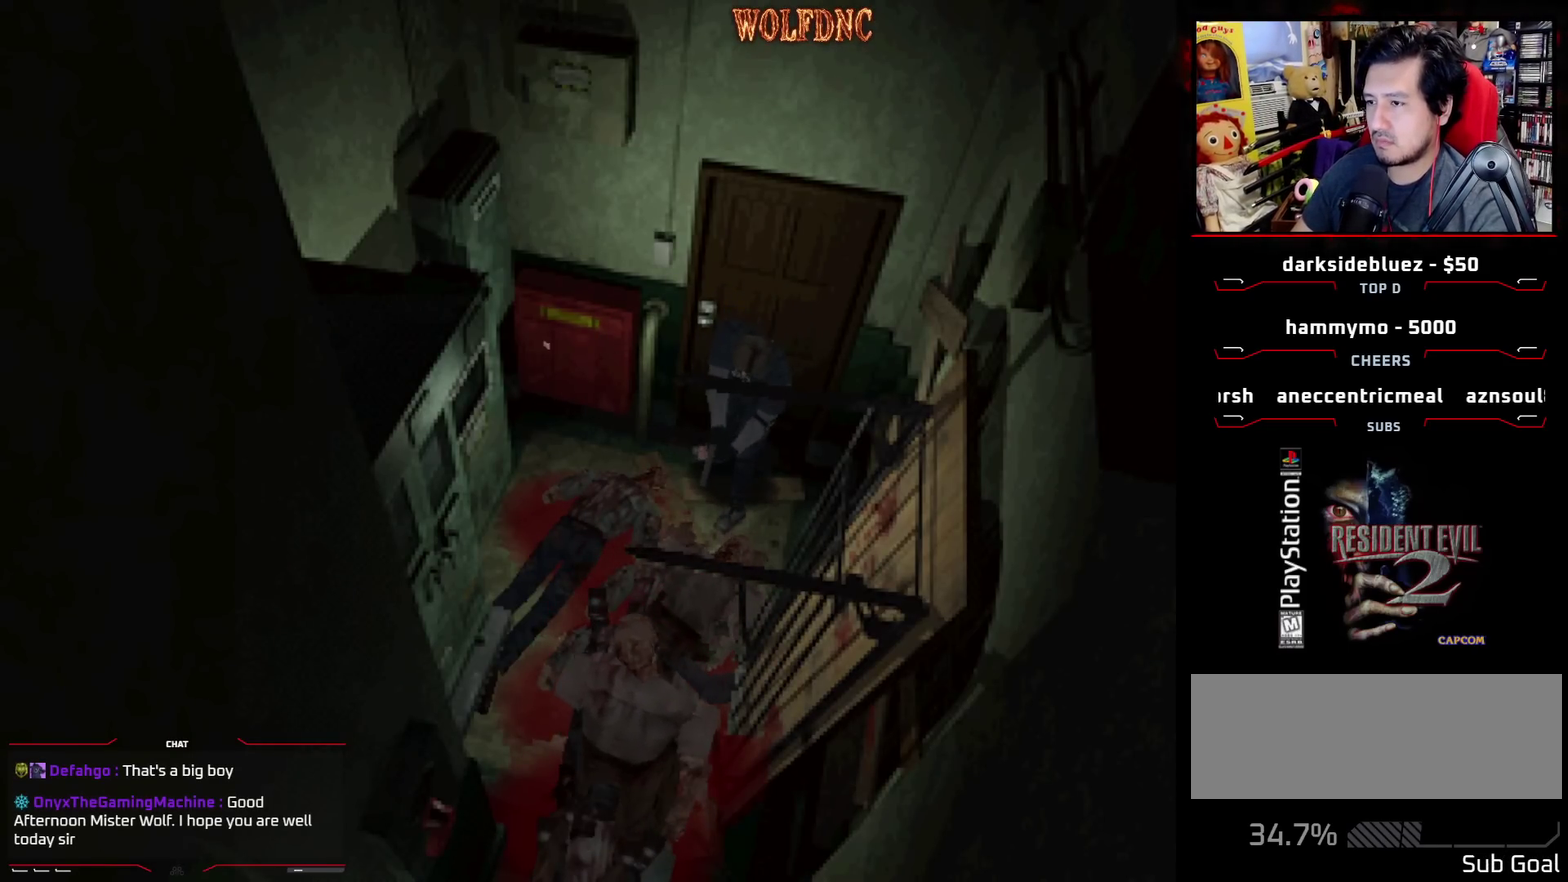
{"buttons": ["DPAD_LEFT"], "events": [[50, "CROSS", "up"], [183, "DPAD_DOWN", "up"], [183, "R1", "up"], [233, "DPAD_LEFT", "down"]]}
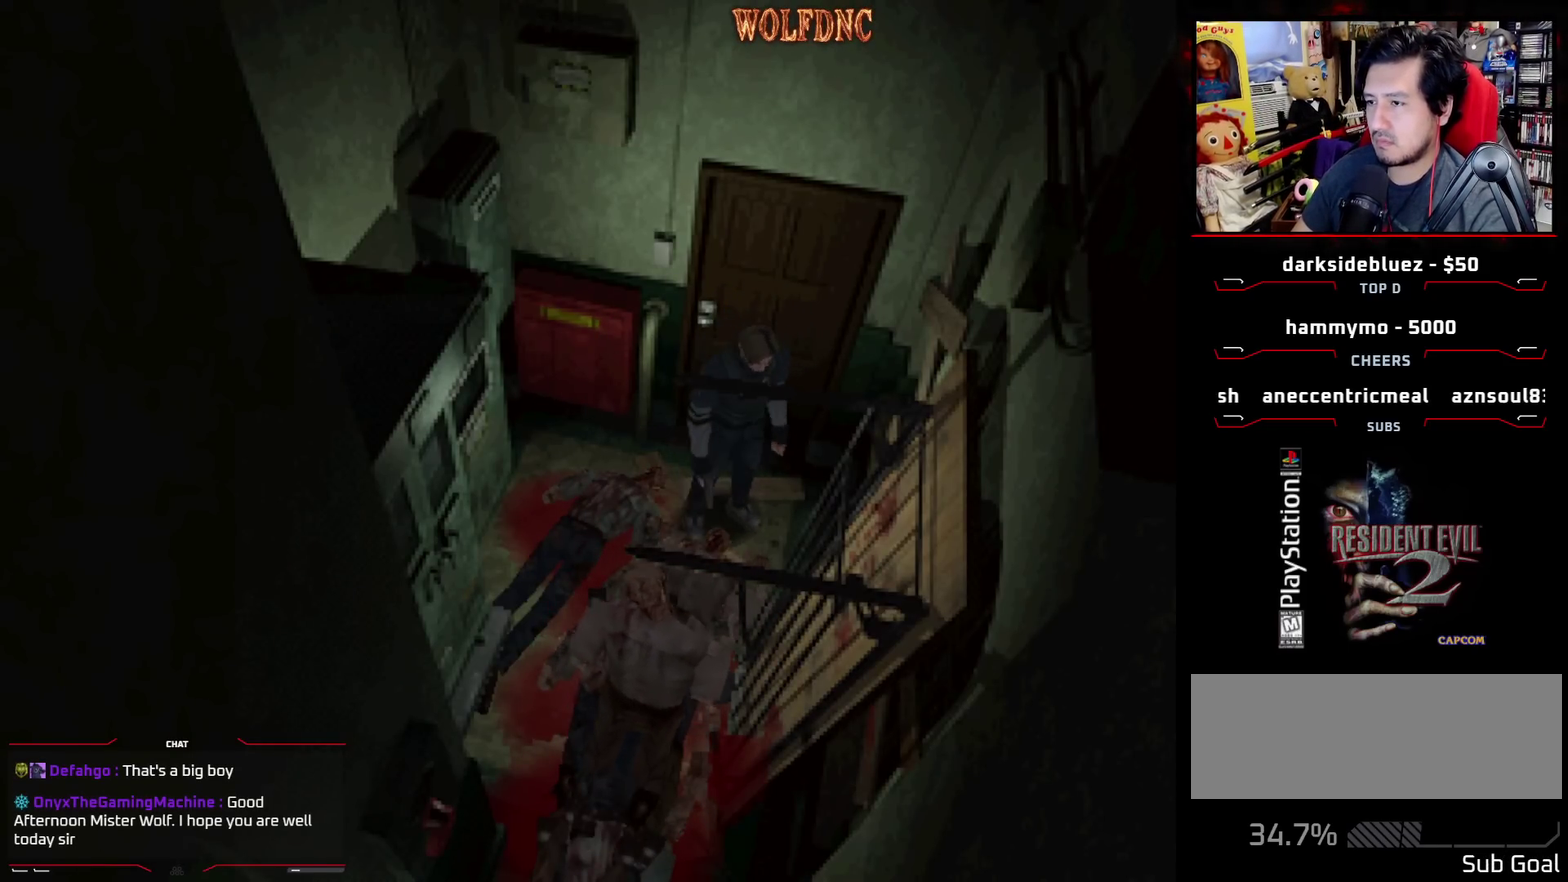
{"buttons": ["DPAD_LEFT"], "events": []}
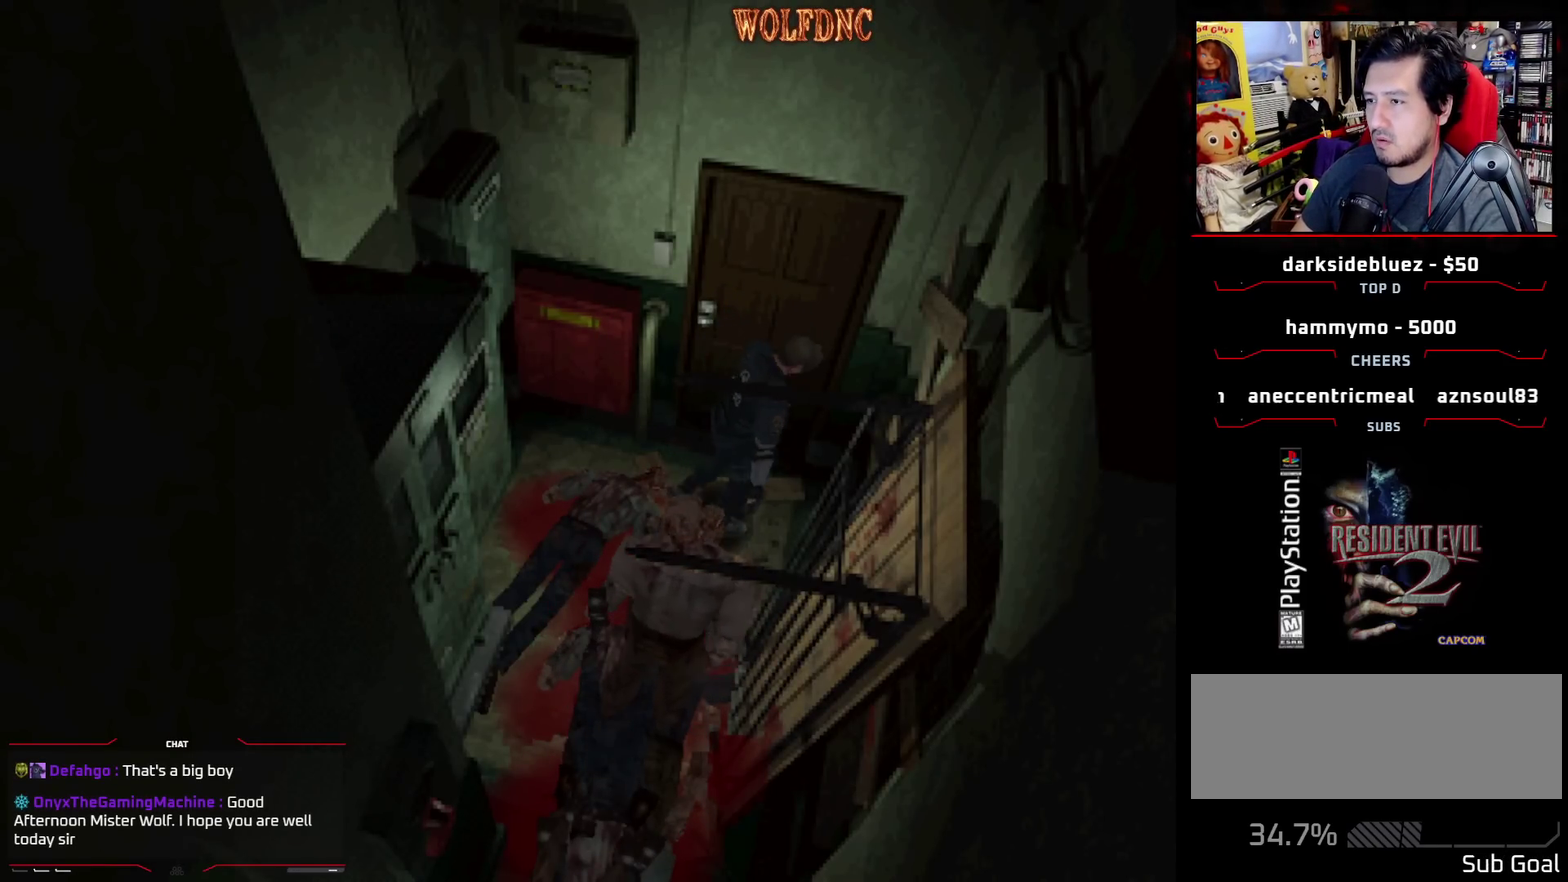
{"buttons": ["CROSS", "SQUARE", "DPAD_UP", "DPAD_LEFT"], "events": [[317, "SQUARE", "down"], [367, "DPAD_UP", "down"], [500, "CROSS", "down"]]}
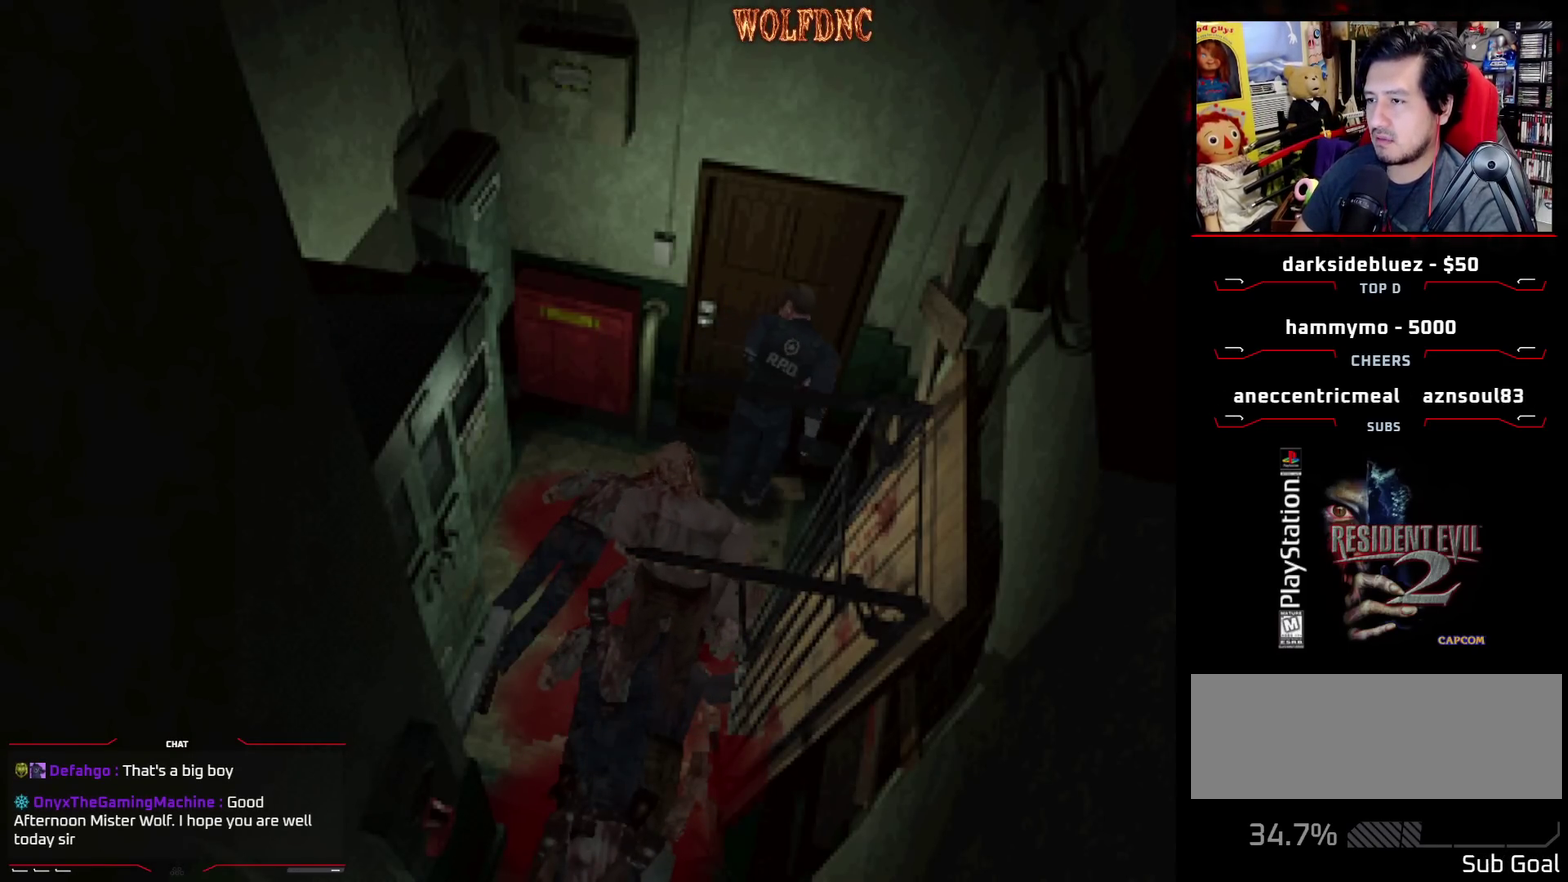
{"buttons": [], "events": [[100, "SQUARE", "up"], [150, "CROSS", "up"], [233, "CROSS", "down"], [283, "DPAD_LEFT", "up"], [283, "DPAD_UP", "up"], [333, "CROSS", "up"]]}
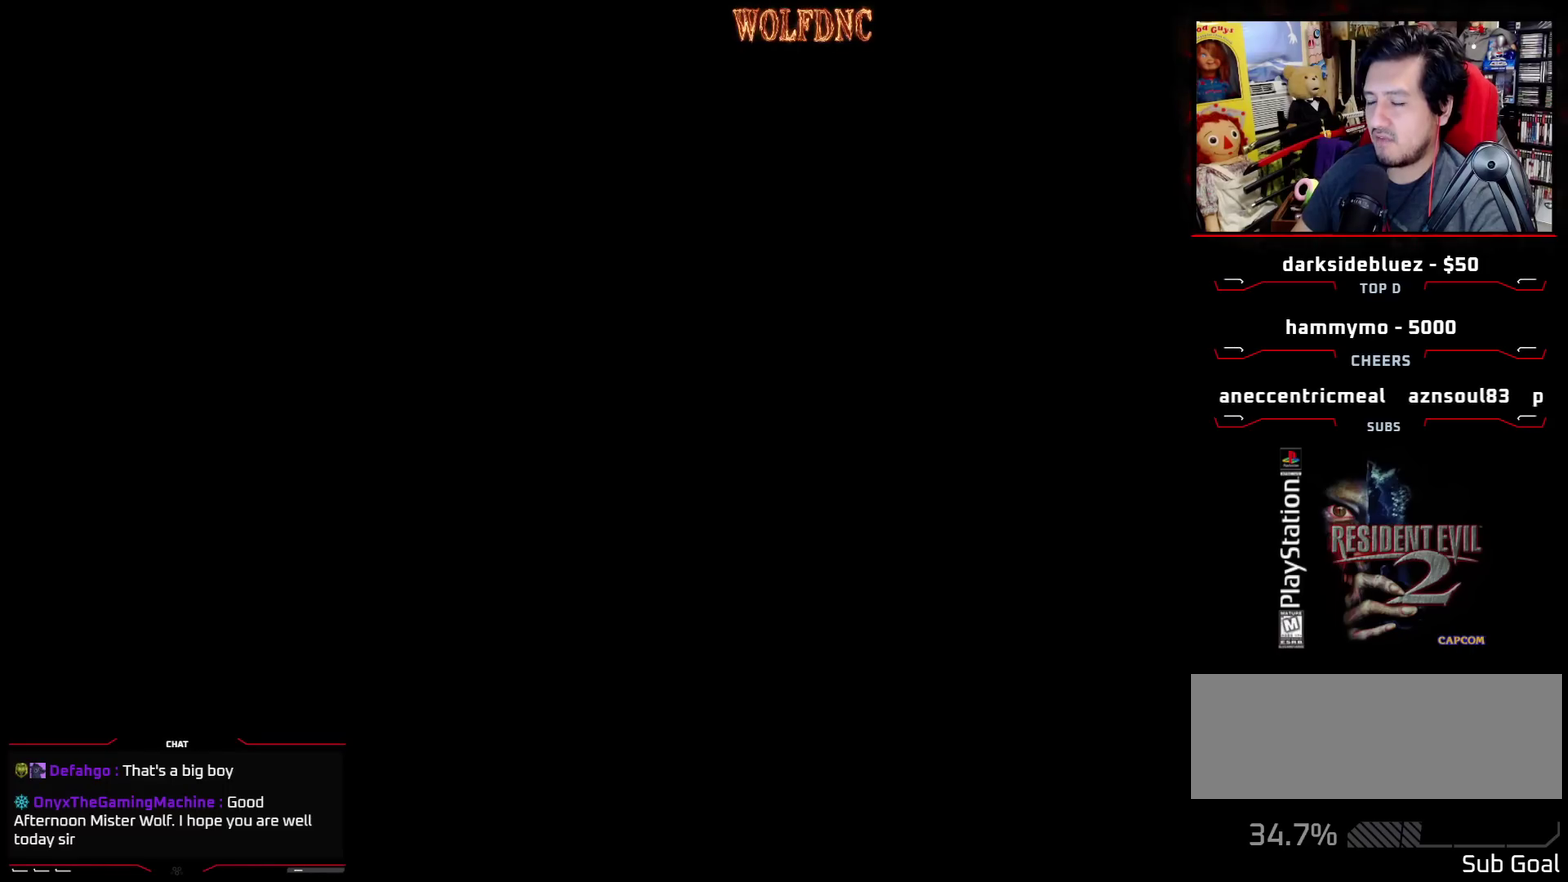
{"buttons": [], "events": []}
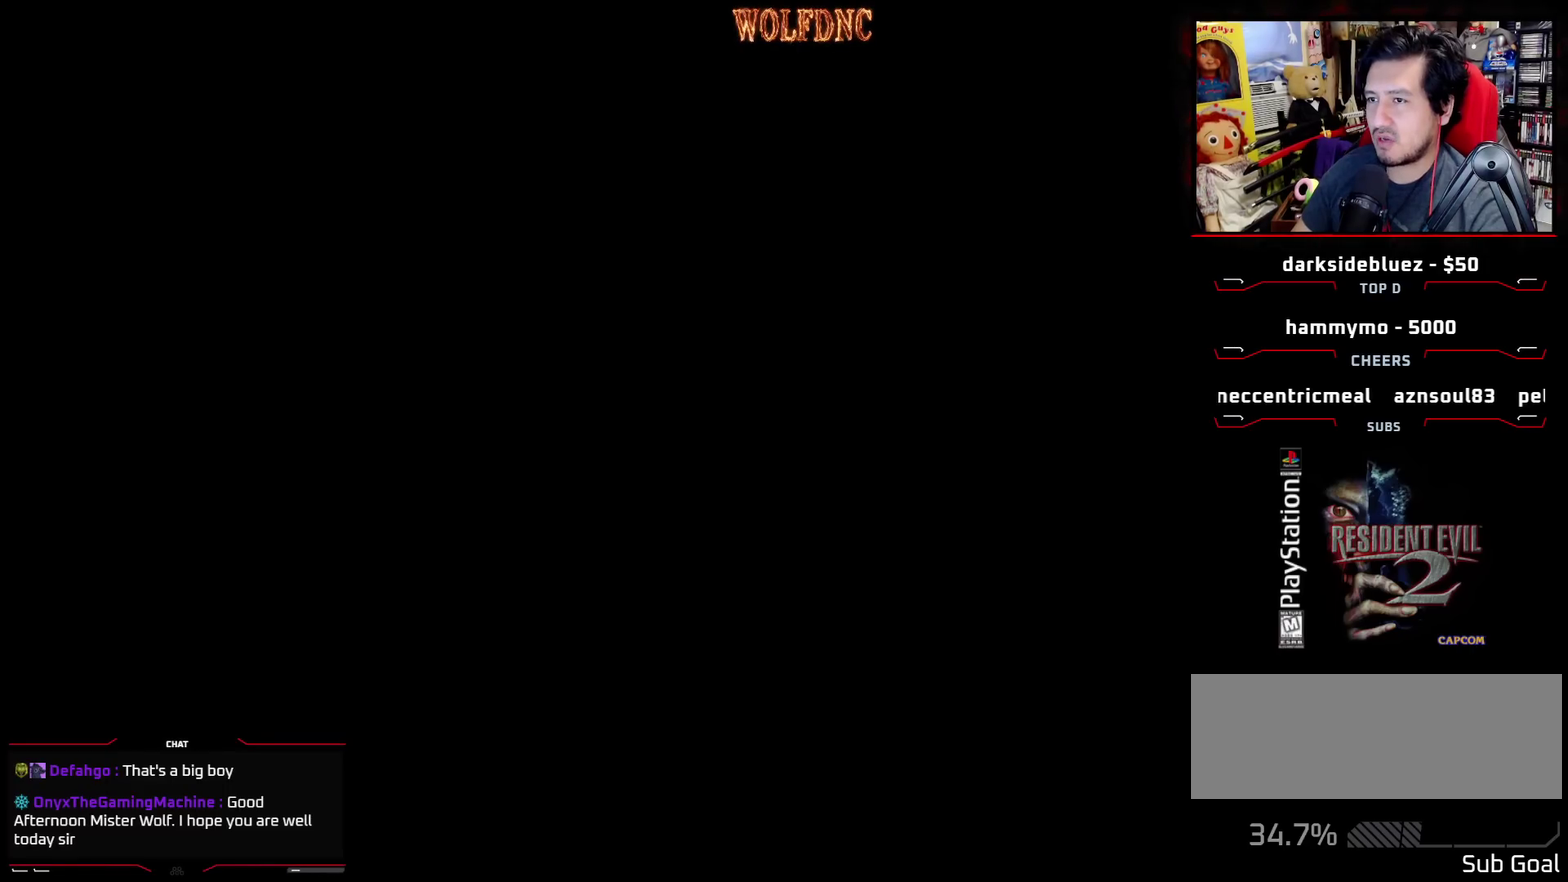
{"buttons": [], "events": []}
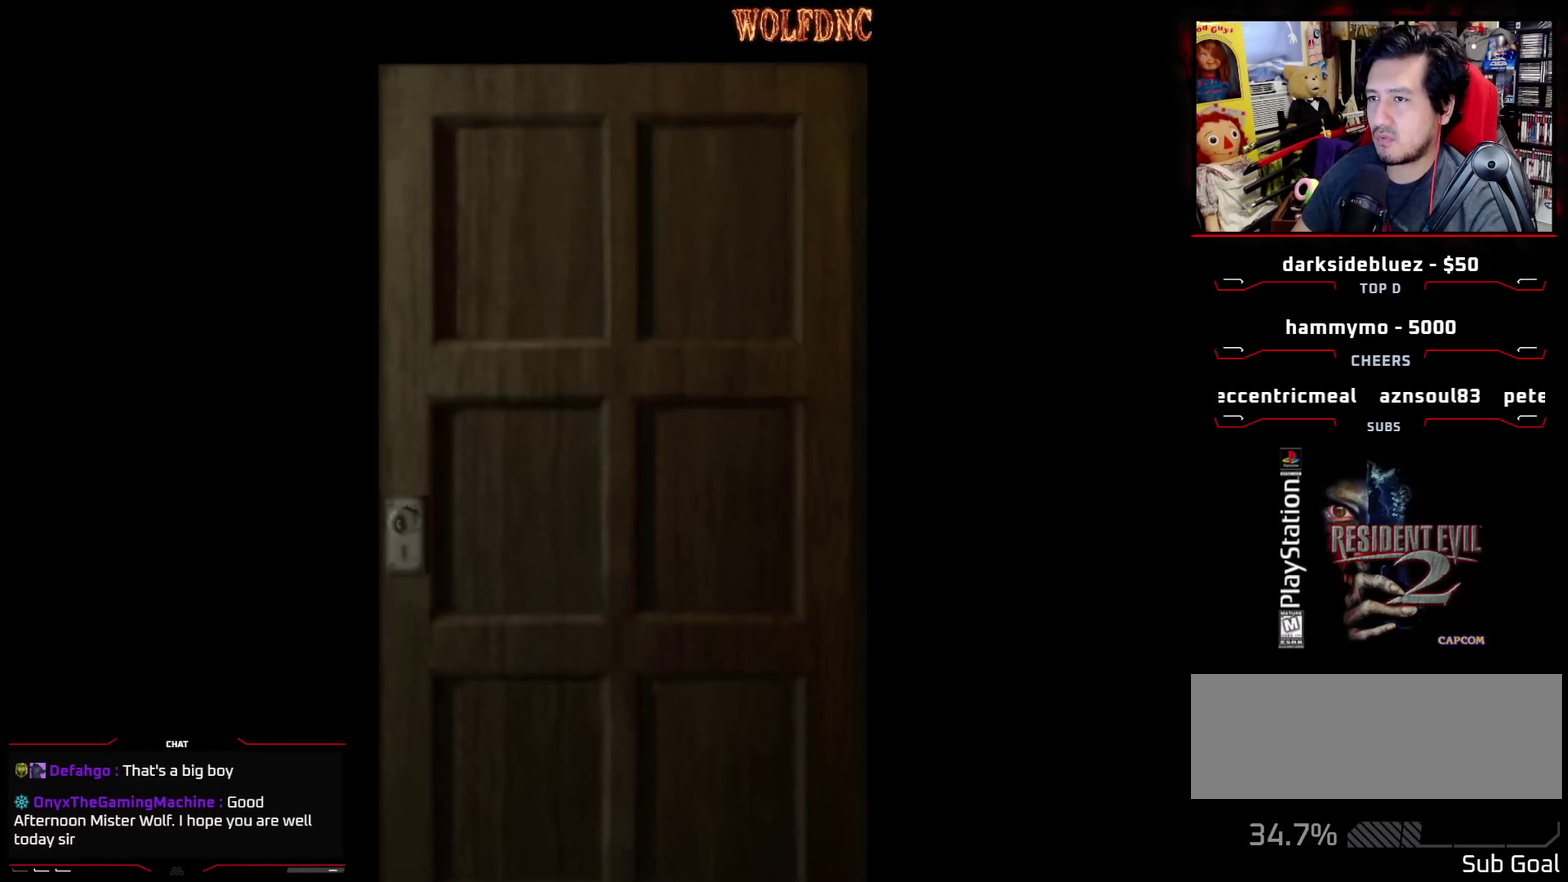
{"buttons": [], "events": []}
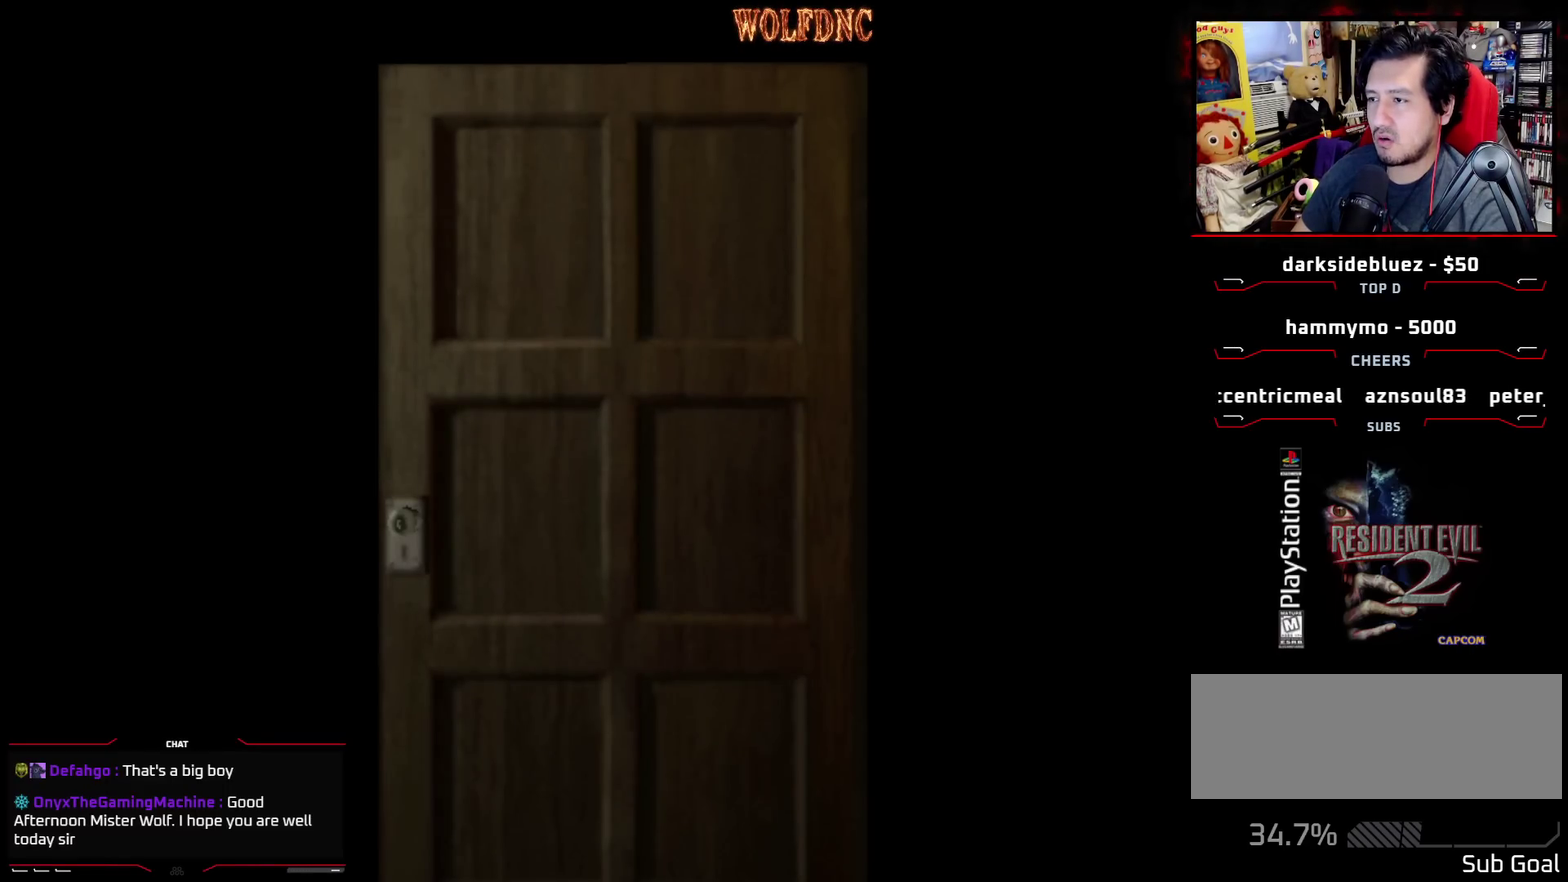
{"buttons": [], "events": []}
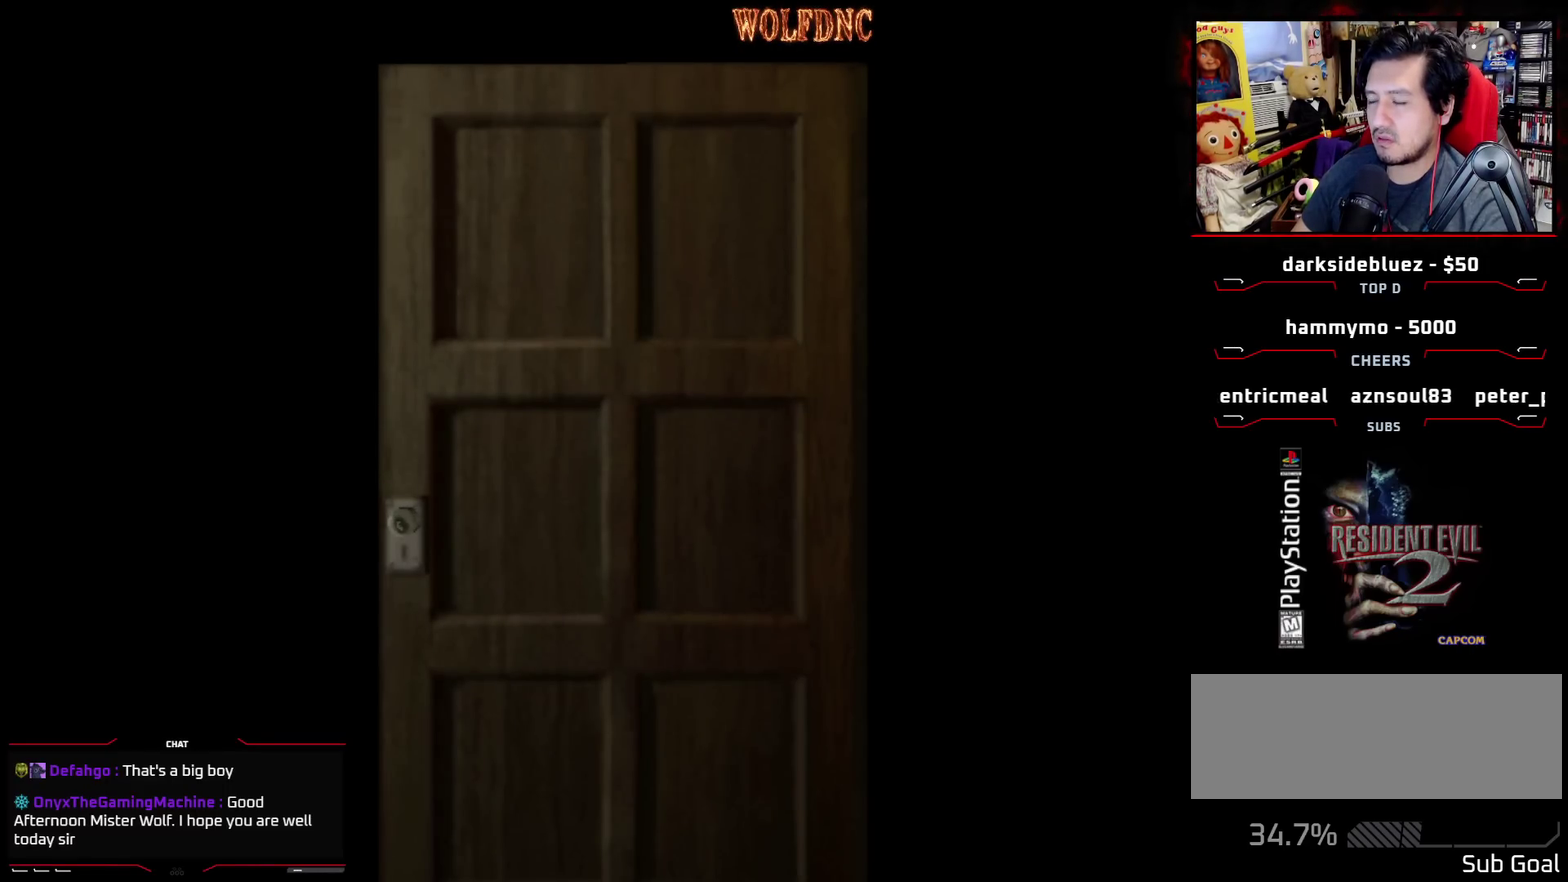
{"buttons": ["CROSS", "DPAD_LEFT"], "events": [[267, "DPAD_LEFT", "down"], [417, "CROSS", "down"]]}
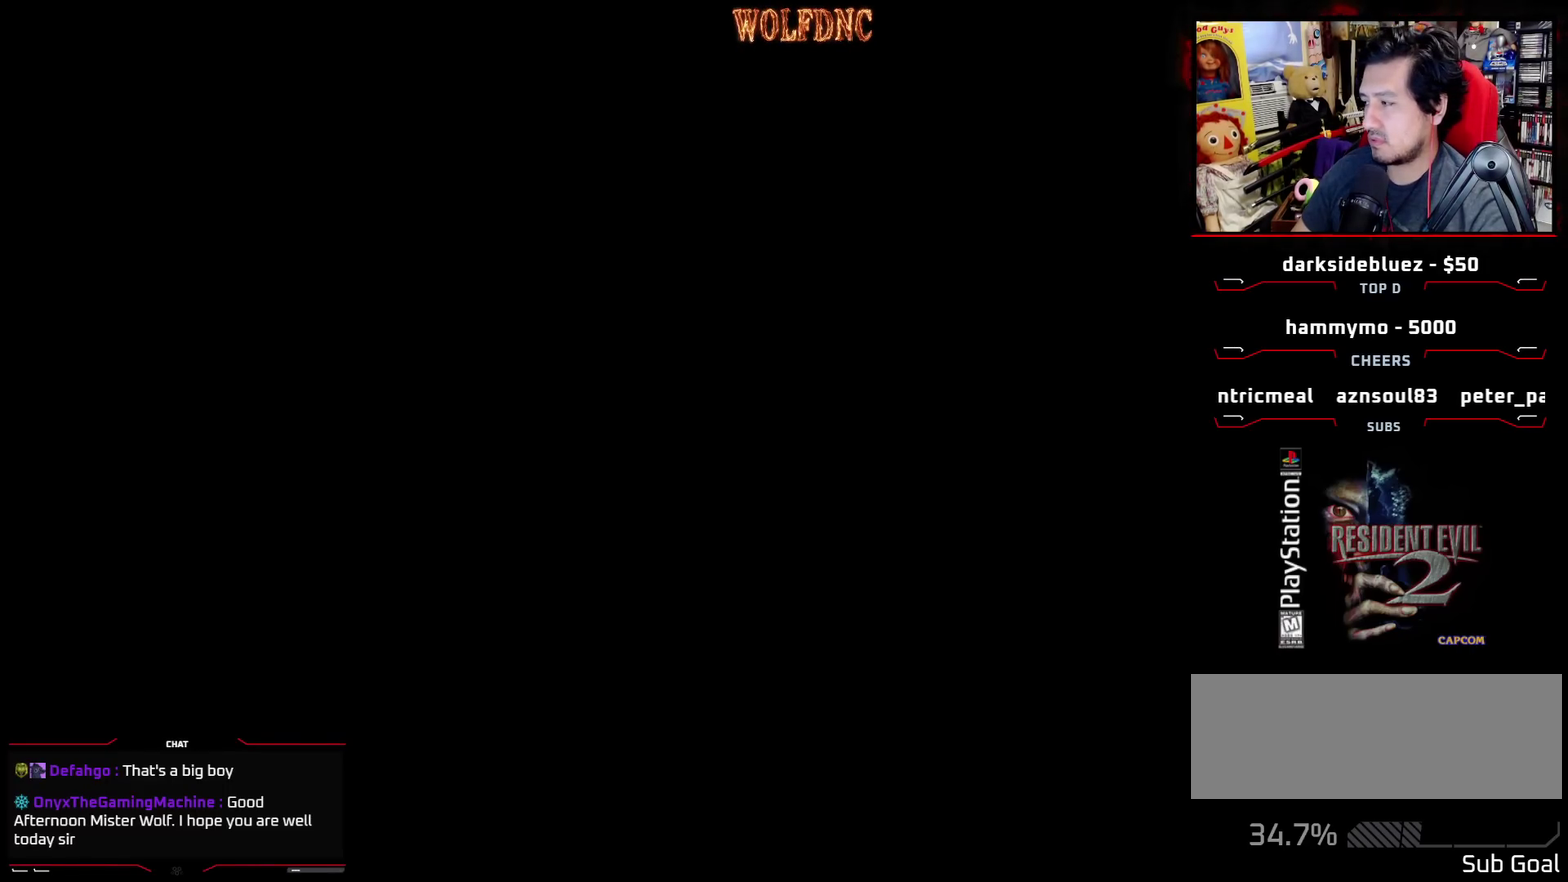
{"buttons": ["DPAD_LEFT"], "events": [[50, "CROSS", "up"]]}